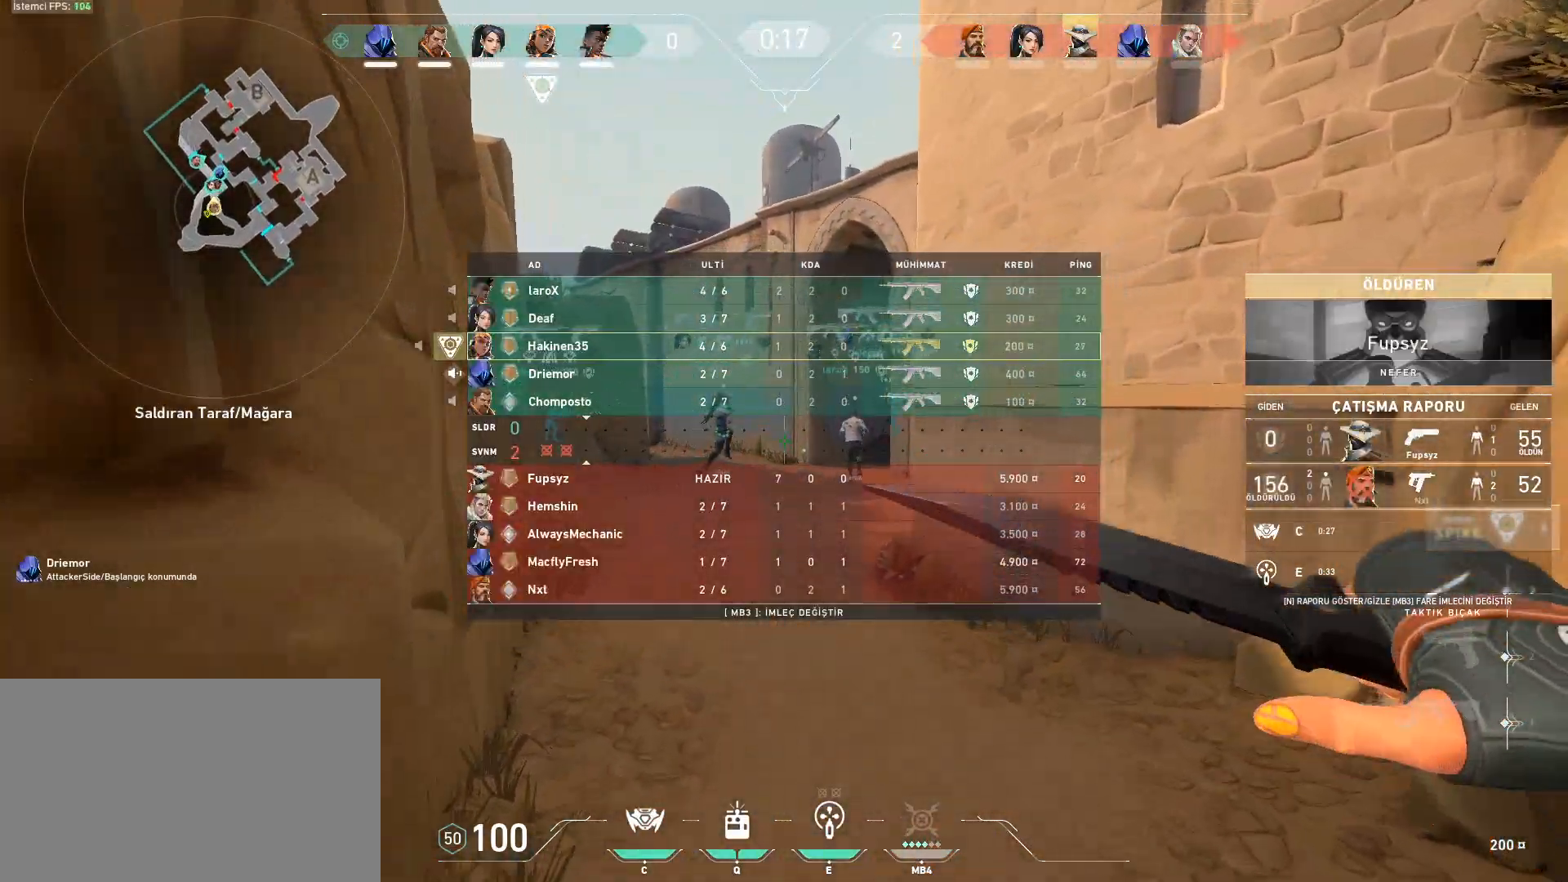
Gameplay with keyboard and mouse; each line is a JSON object with the keys and mouse buttons held at the frame after it. "events" lists presses ("down") and releases ("up") of "1", "2", "3", "4", "5", "a", "alt", "c", "caps_lock", "ctrl", "d", "e", "f", "g", "q", "r", "s", "shift", "space", "t", "tab", "v", "w", "x", "z", "mouse_left", "mouse_wheel" and "mouse_right" between this image and that frame as [ms after this image, input, new state], when the widget could be followed in between. "mouse_left", "mouse_wheel", "mouse_right" = the "left", "wheel", "right" buttons of the "mouse" list. No other keys are recorded. "wheel" means that the mouse wheel is clicked or scrolled. Not read: mouse_move.
{"keys": ["tab", "w"], "mouse": [], "events": []}
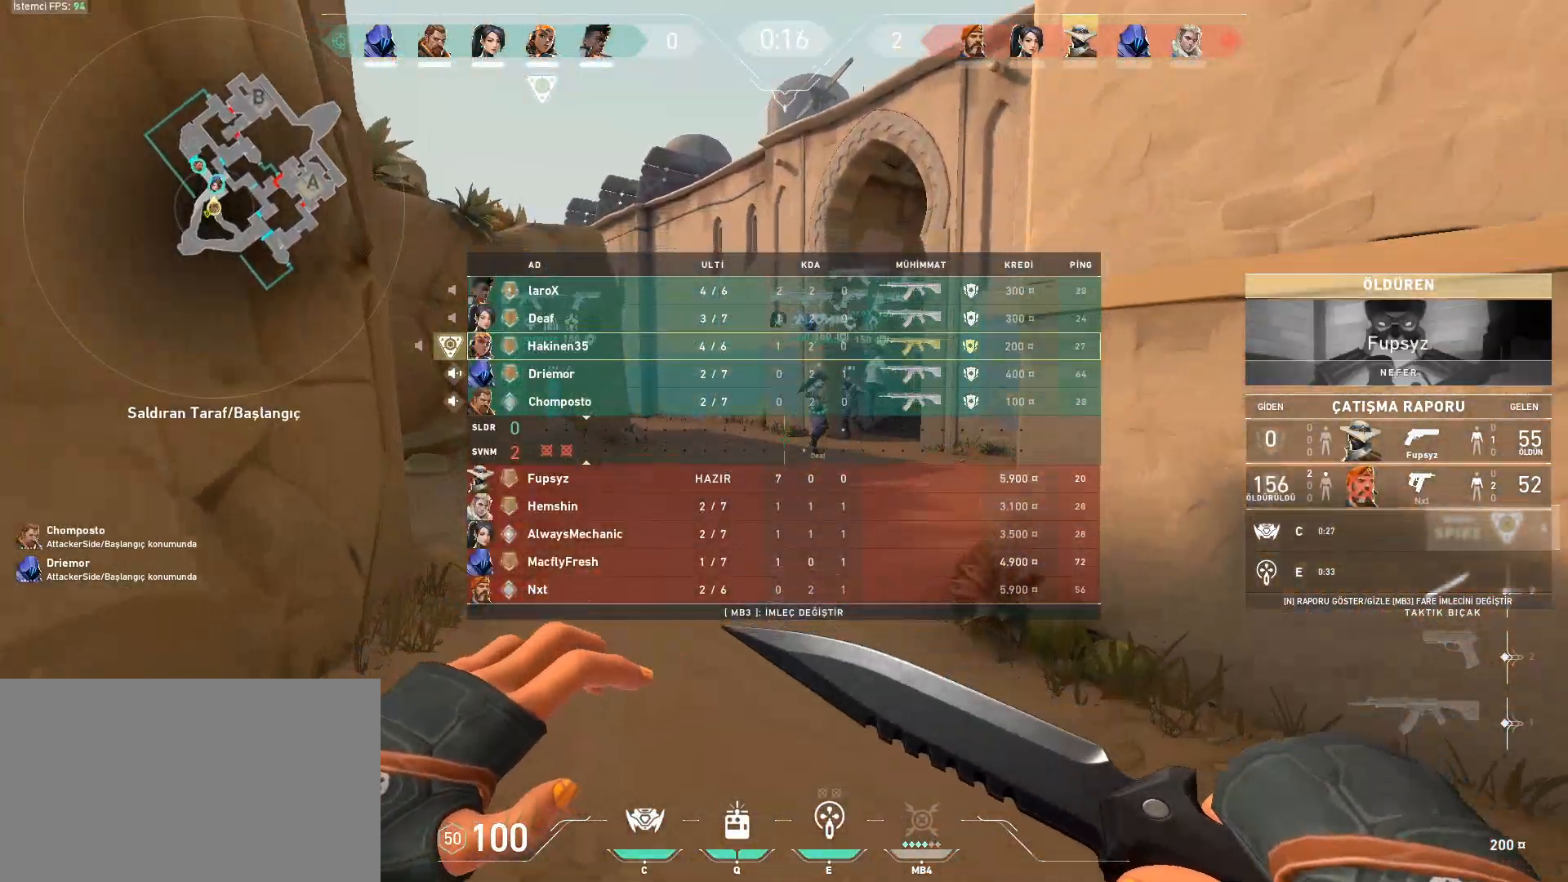
{"keys": ["tab", "w"], "mouse": [], "events": []}
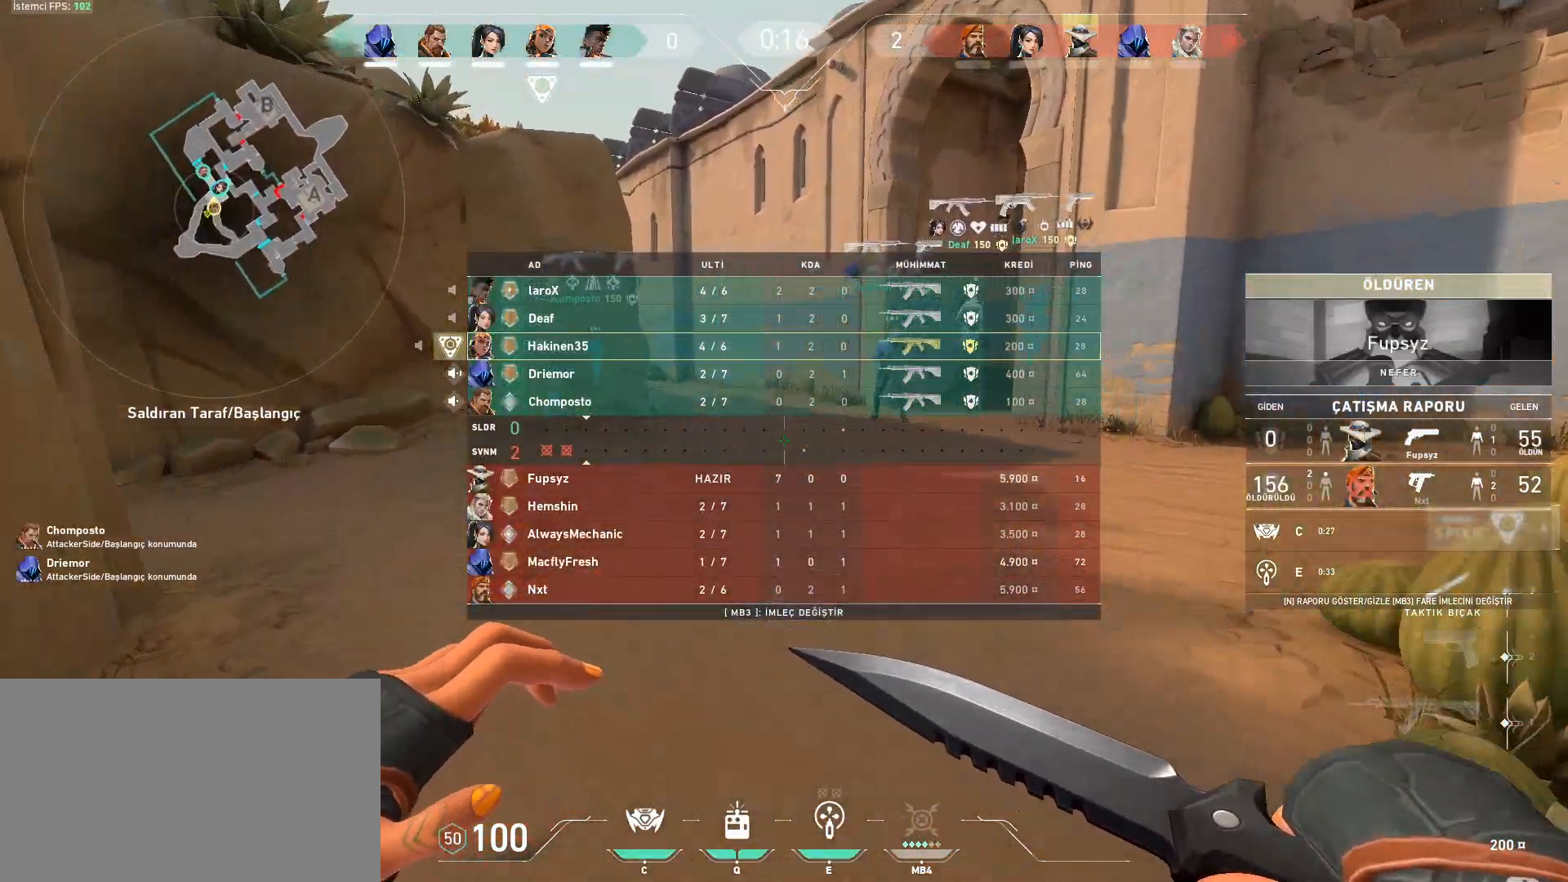
{"keys": ["tab", "w"], "mouse": [], "events": []}
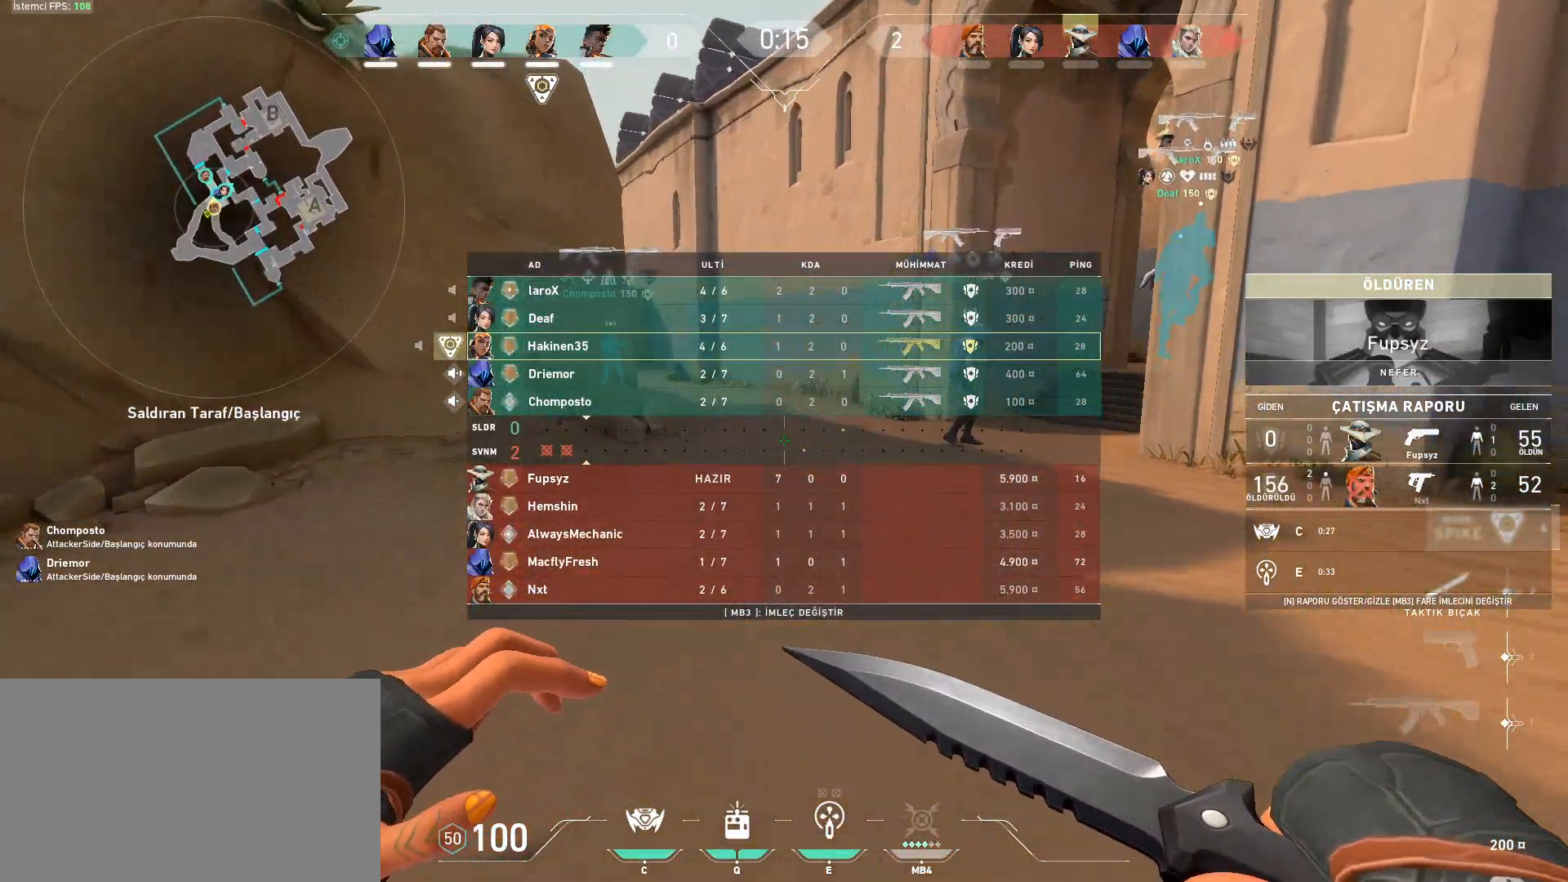
{"keys": ["d", "space"], "mouse": [], "events": [[217, "space", "down"], [267, "d", "down"], [267, "tab", "up"], [451, "w", "up"]]}
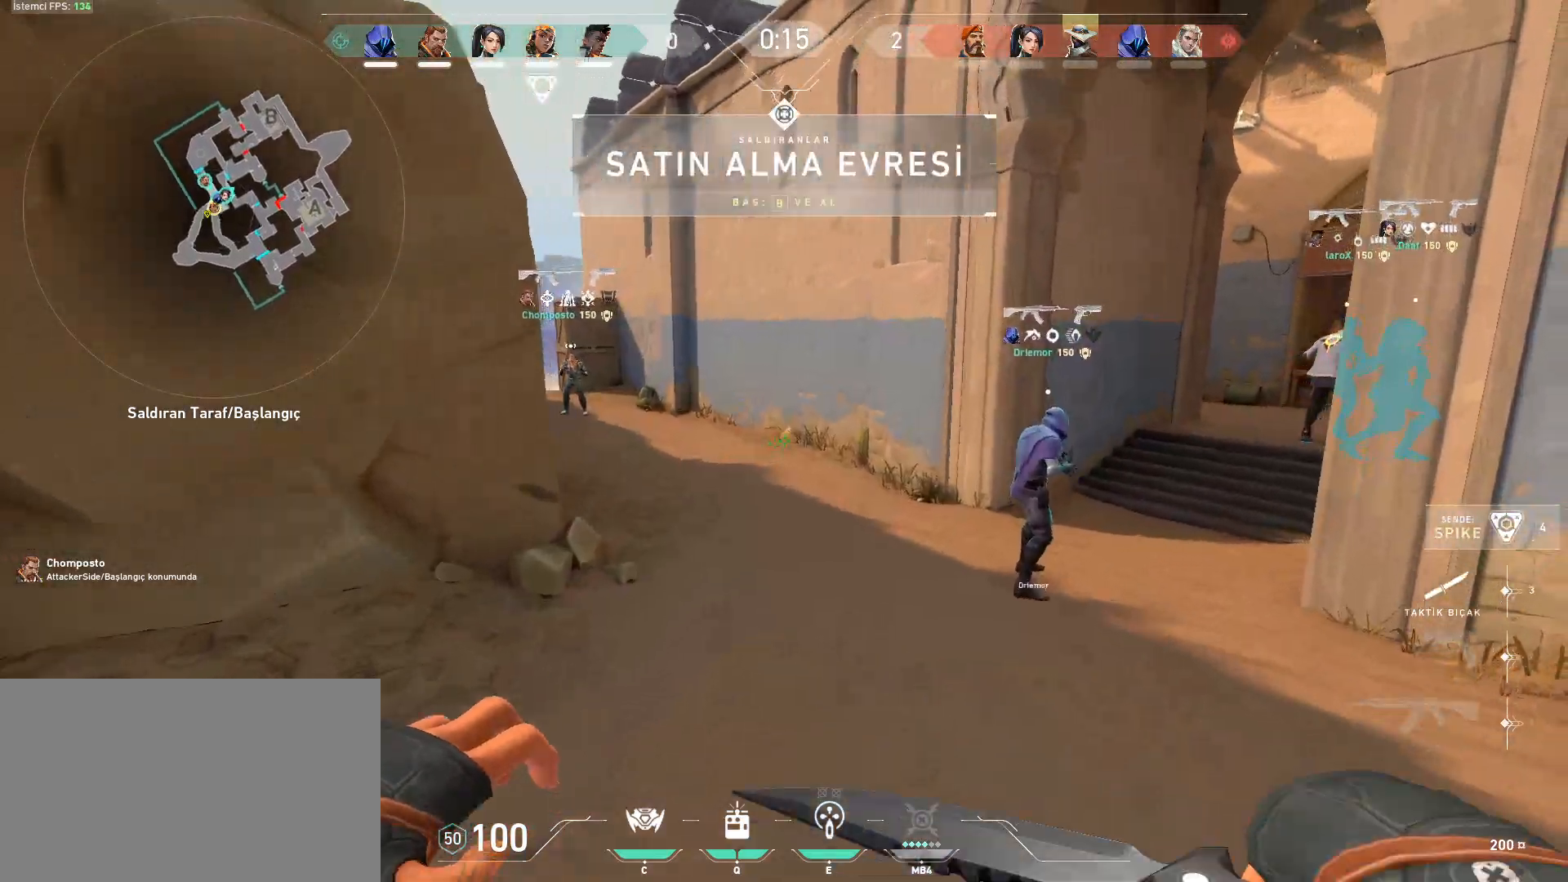
{"keys": ["space", "w"], "mouse": [], "events": [[33, "a", "down"], [33, "space", "up"], [133, "d", "up"], [183, "w", "down"], [233, "a", "up"], [467, "space", "down"]]}
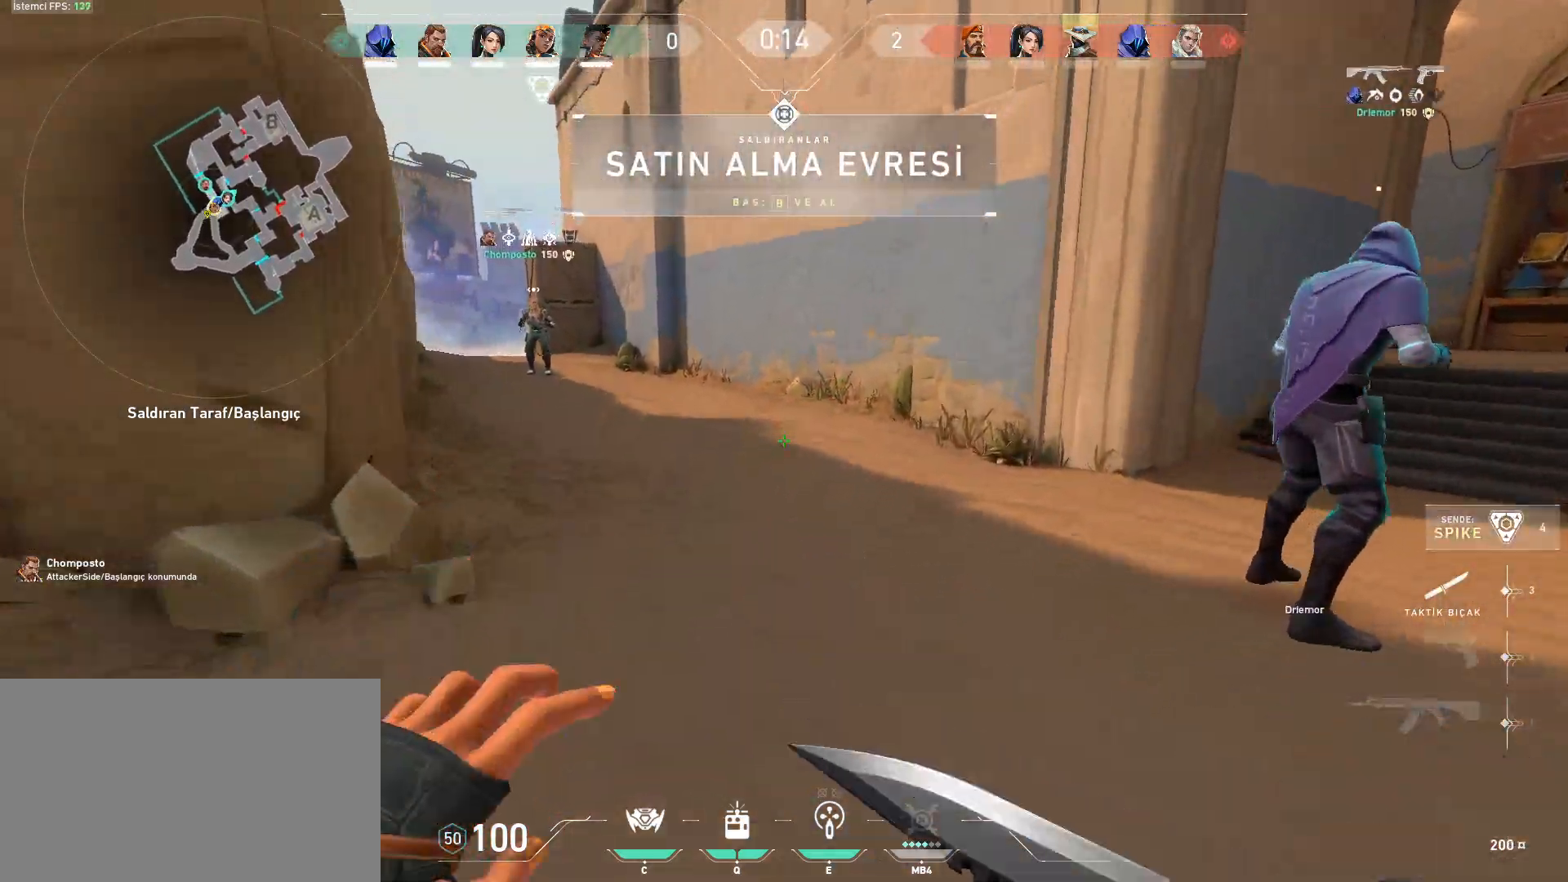
{"keys": ["w"], "mouse": [], "events": [[17, "ctrl", "down"], [50, "a", "down"], [151, "space", "up"], [201, "a", "up"], [201, "ctrl", "up"]]}
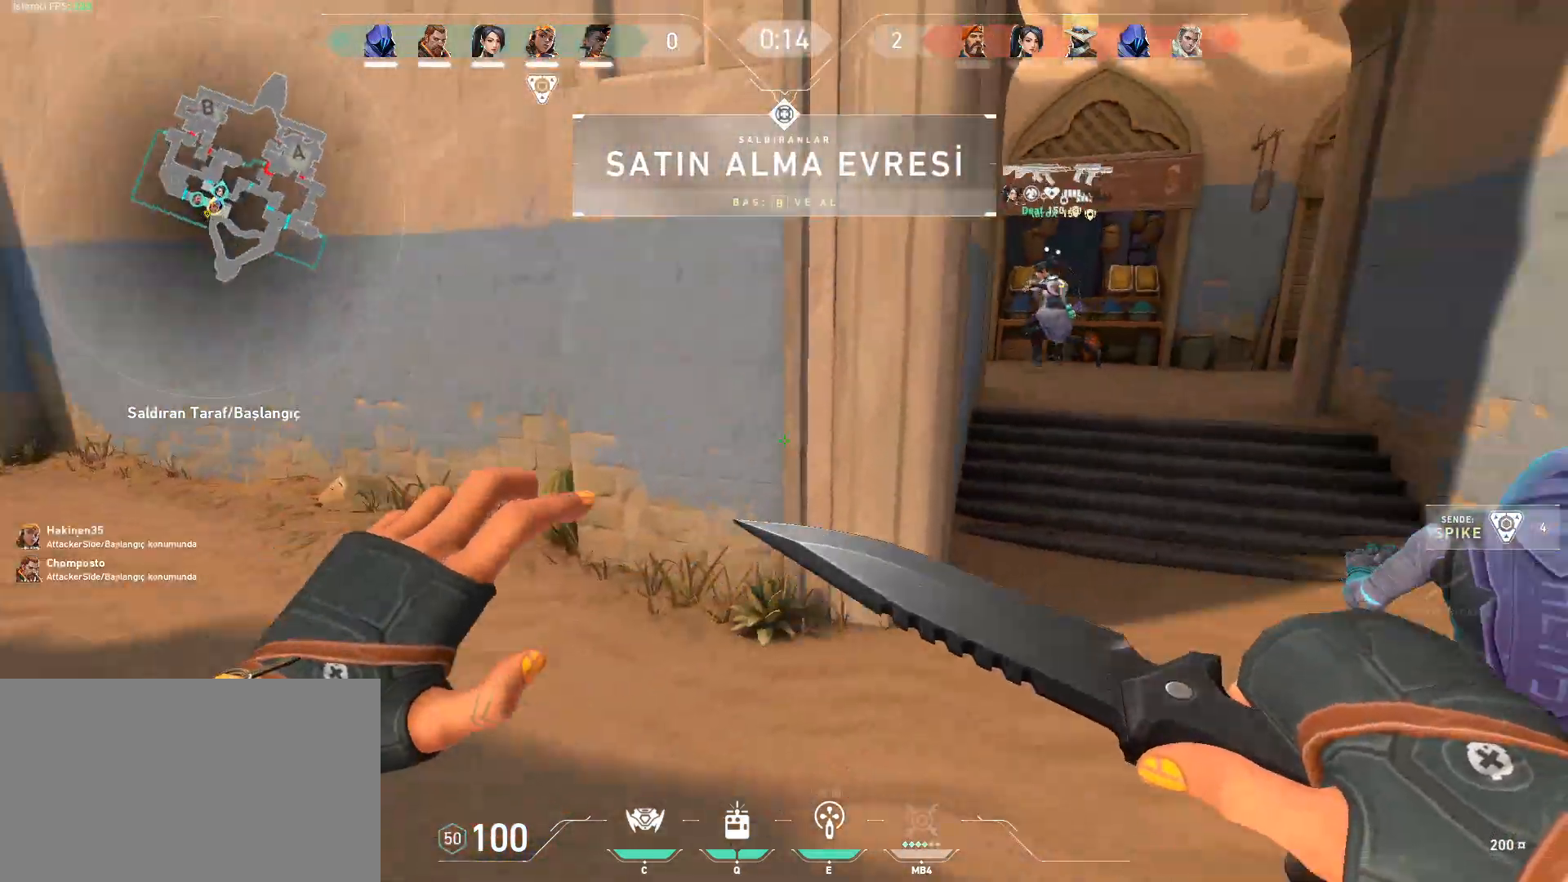
{"keys": ["w"], "mouse": [], "events": [[67, "d", "down"], [500, "d", "up"]]}
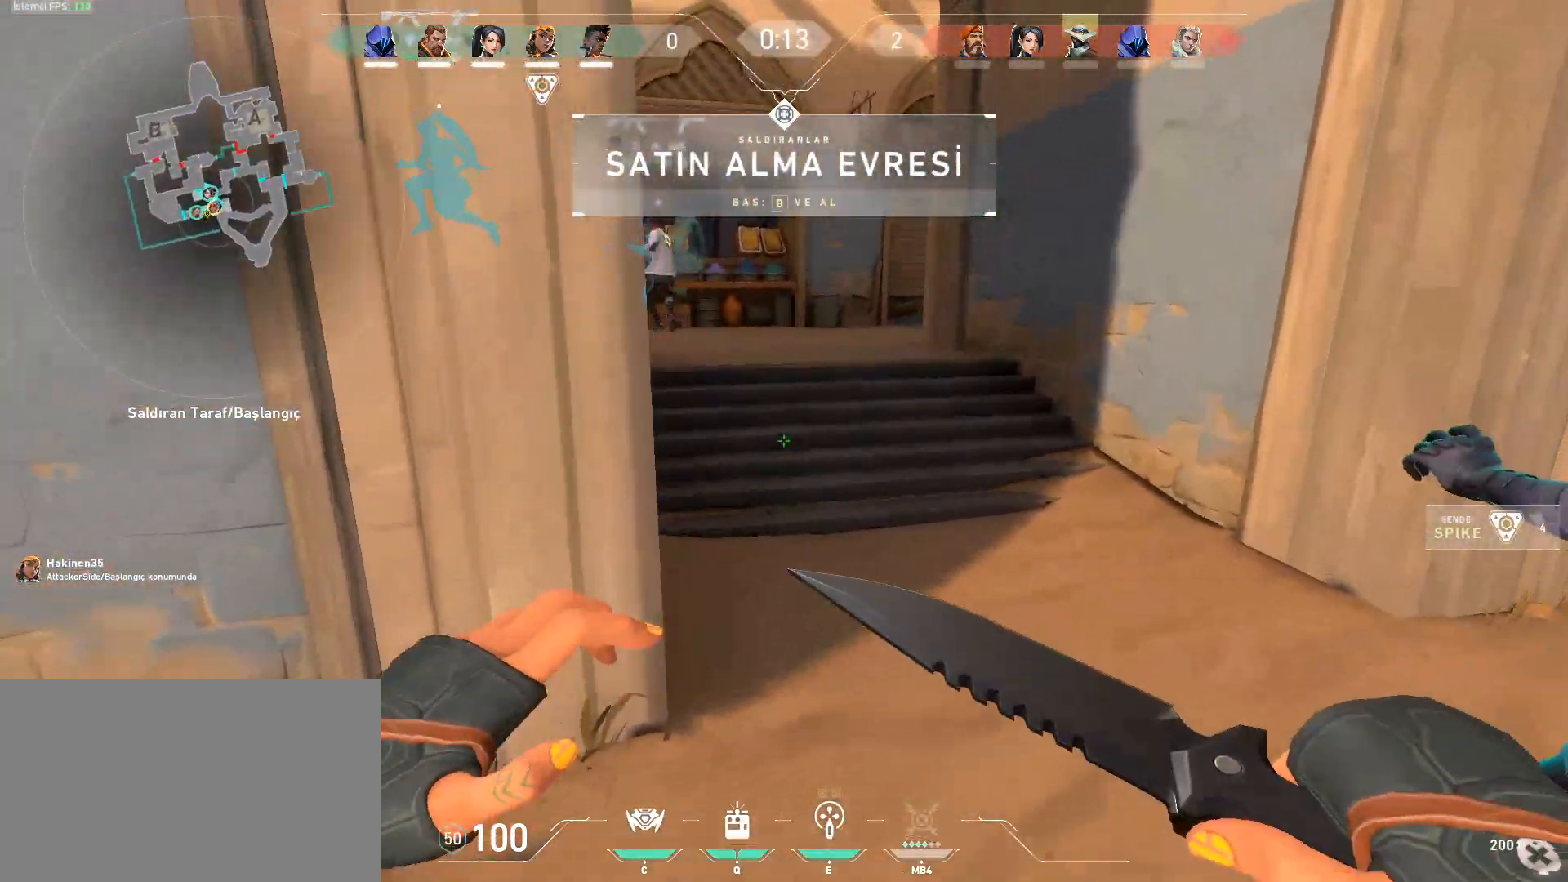
{"keys": ["w"], "mouse": [], "events": []}
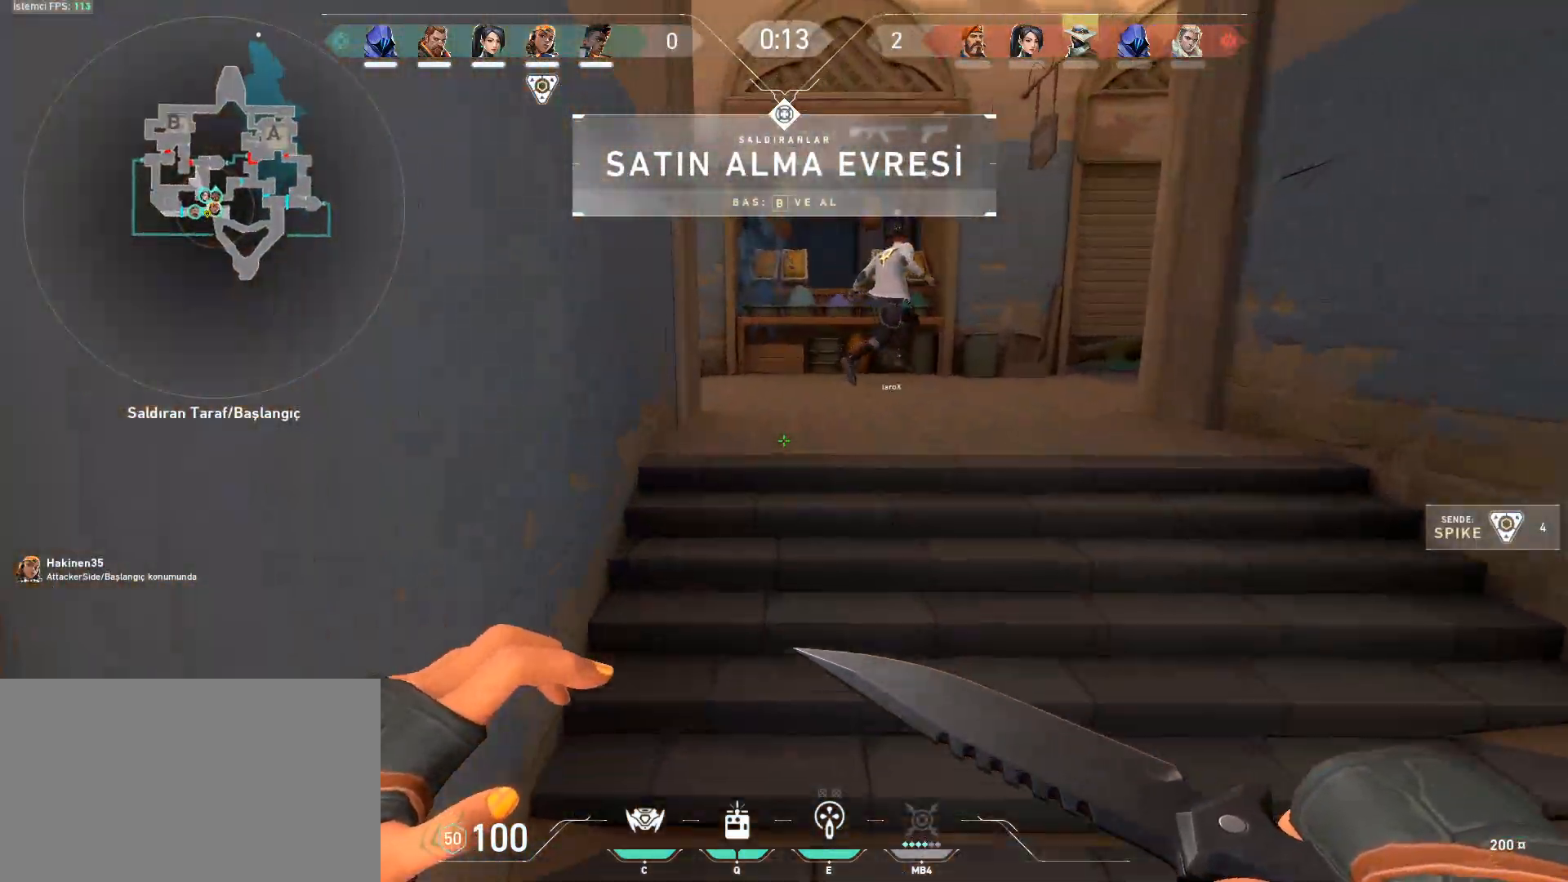
{"keys": ["w"], "mouse": [], "events": [[100, "ctrl", "down"], [100, "space", "down"], [150, "d", "down"], [200, "w", "up"], [250, "a", "down"], [284, "d", "up"], [284, "space", "up"], [334, "ctrl", "up"], [384, "w", "down"], [434, "a", "up"]]}
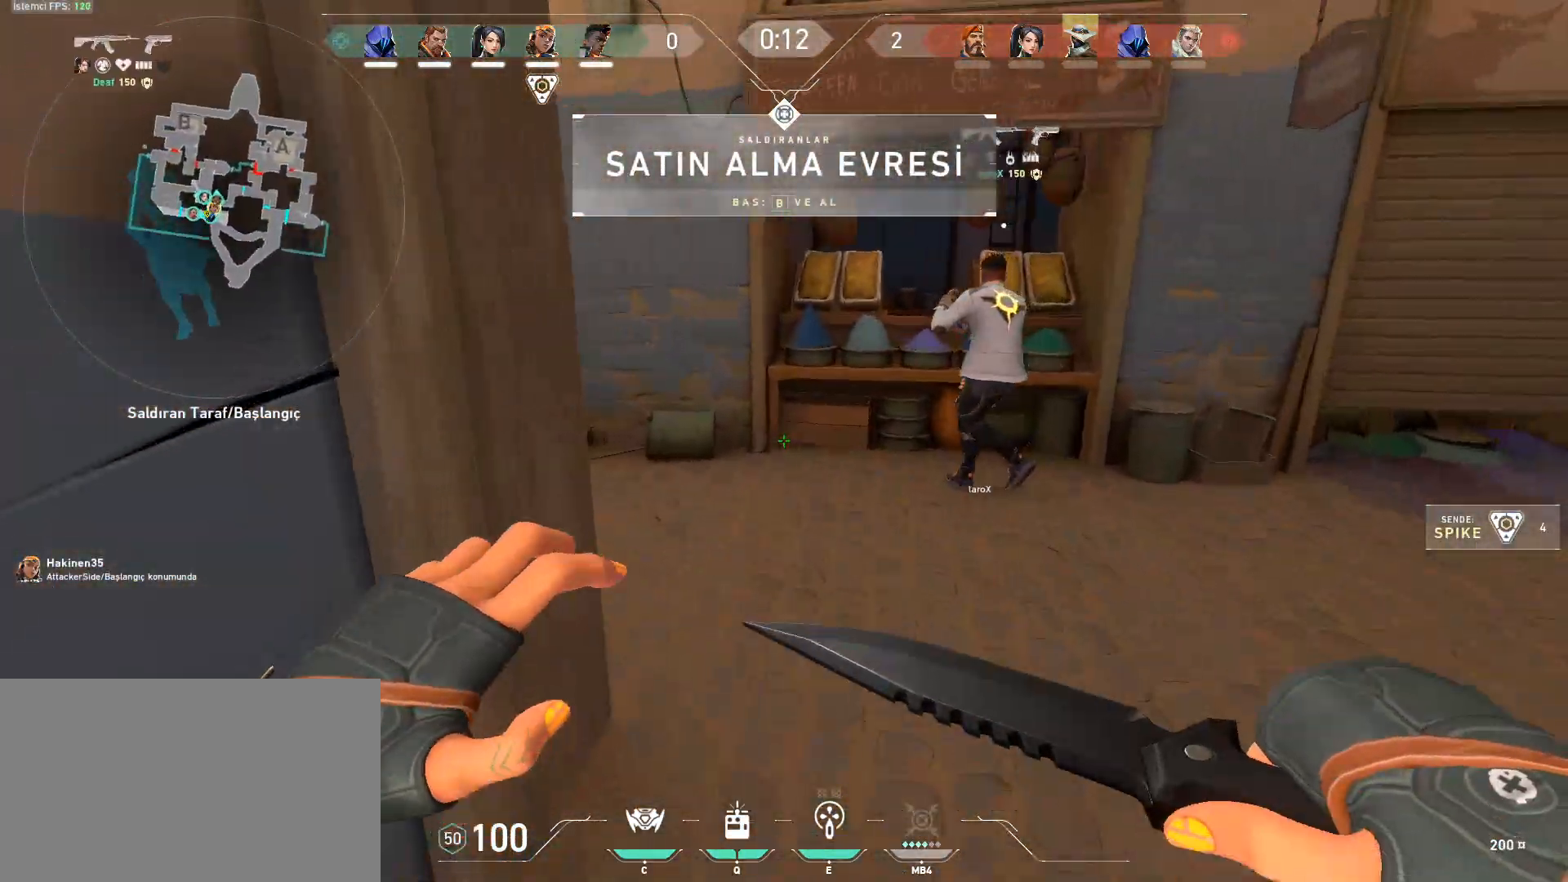
{"keys": ["a", "w"], "mouse": [], "events": [[167, "space", "down"], [167, "w", "up"], [217, "a", "down"], [301, "space", "up"], [501, "w", "down"]]}
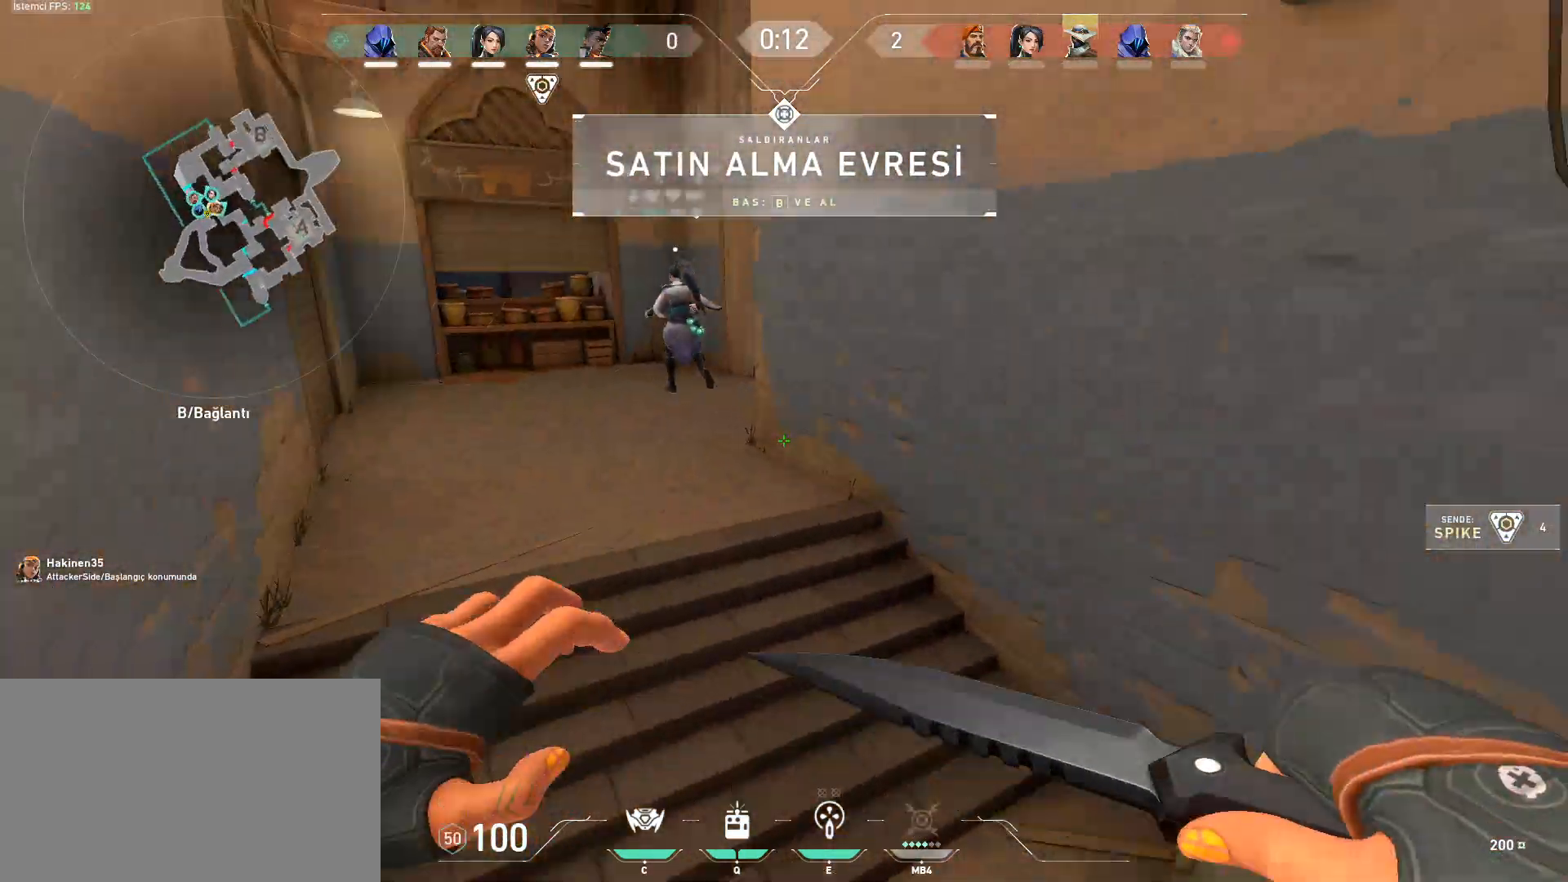
{"keys": ["a", "ctrl", "space", "w"], "mouse": [], "events": [[183, "a", "up"], [367, "ctrl", "down"], [367, "space", "down"], [500, "a", "down"]]}
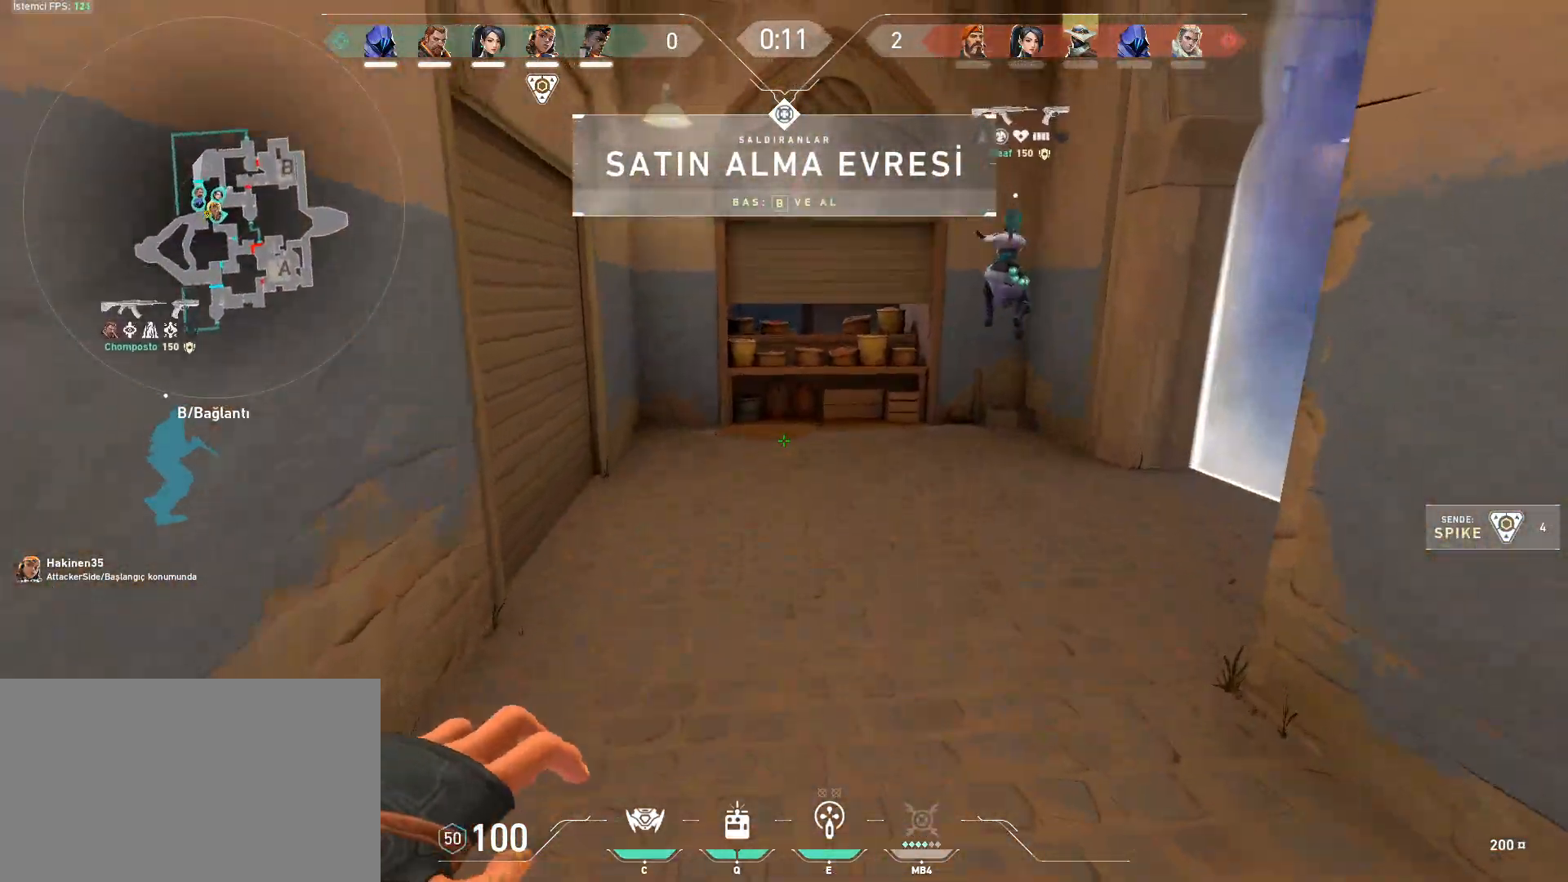
{"keys": ["w"], "mouse": [], "events": [[50, "ctrl", "up"], [50, "space", "up"], [151, "a", "up"]]}
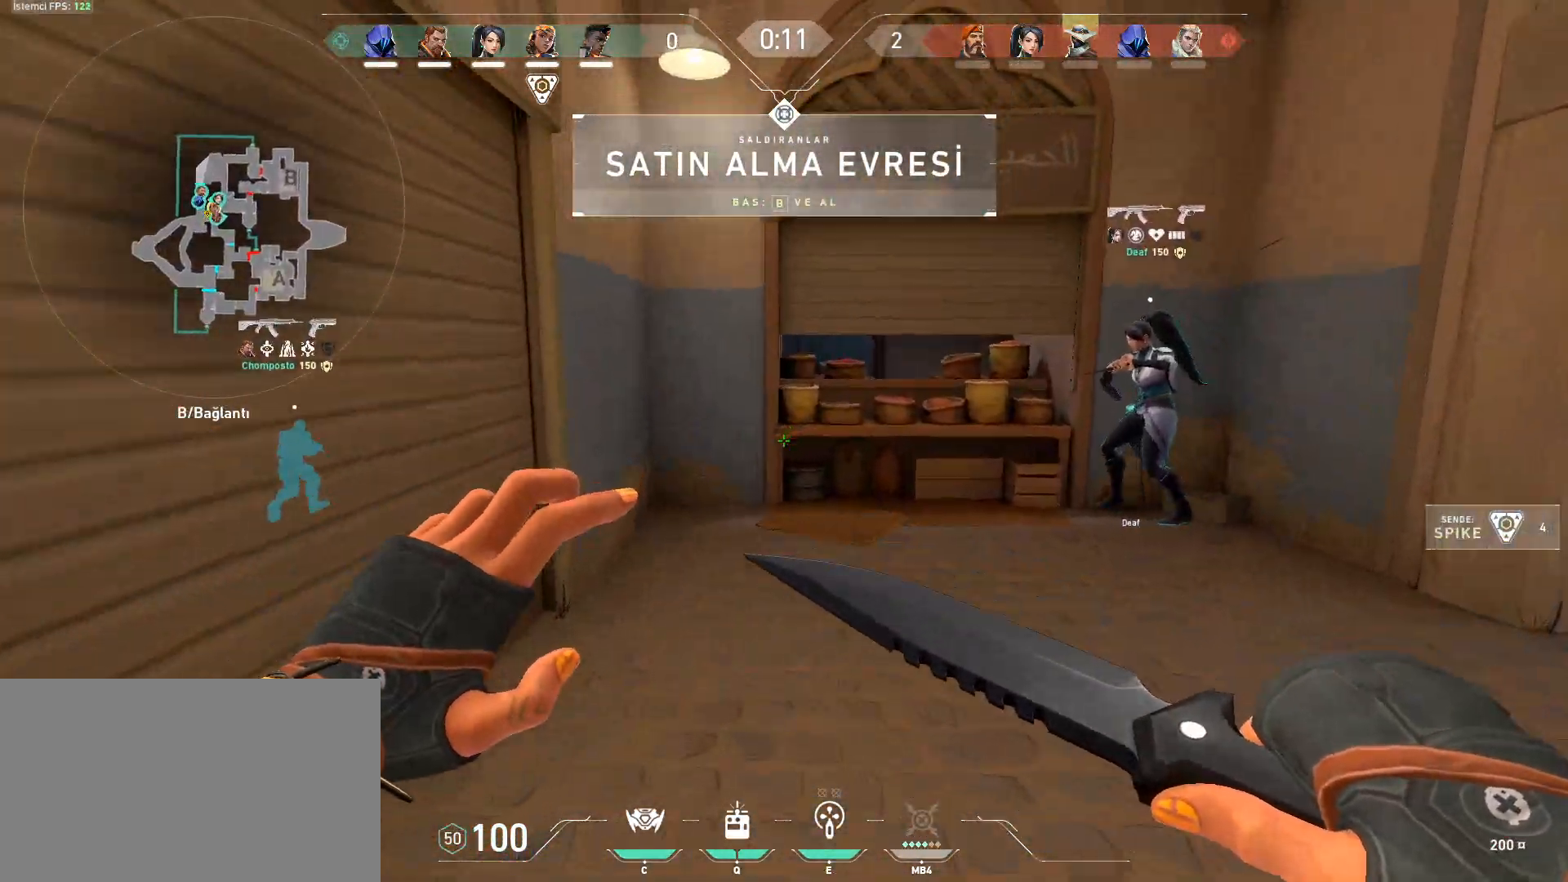
{"keys": ["w"], "mouse": [], "events": [[17, "space", "down"], [117, "ctrl", "down"], [250, "space", "up"], [300, "a", "down"], [300, "ctrl", "up"], [400, "a", "up"]]}
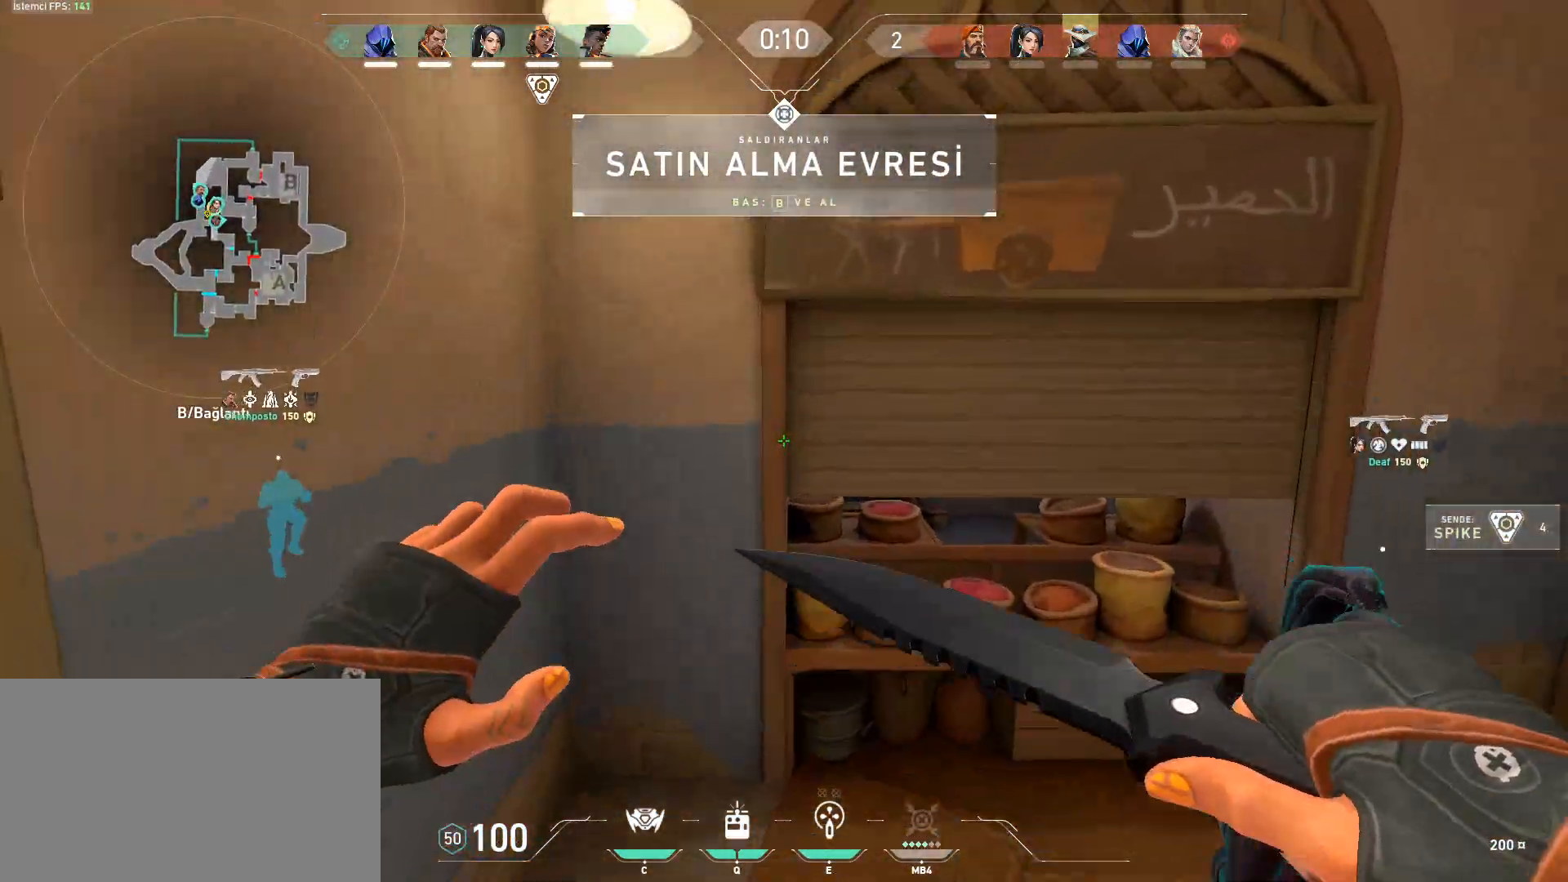
{"keys": ["d", "w"], "mouse": [], "events": [[501, "d", "down"]]}
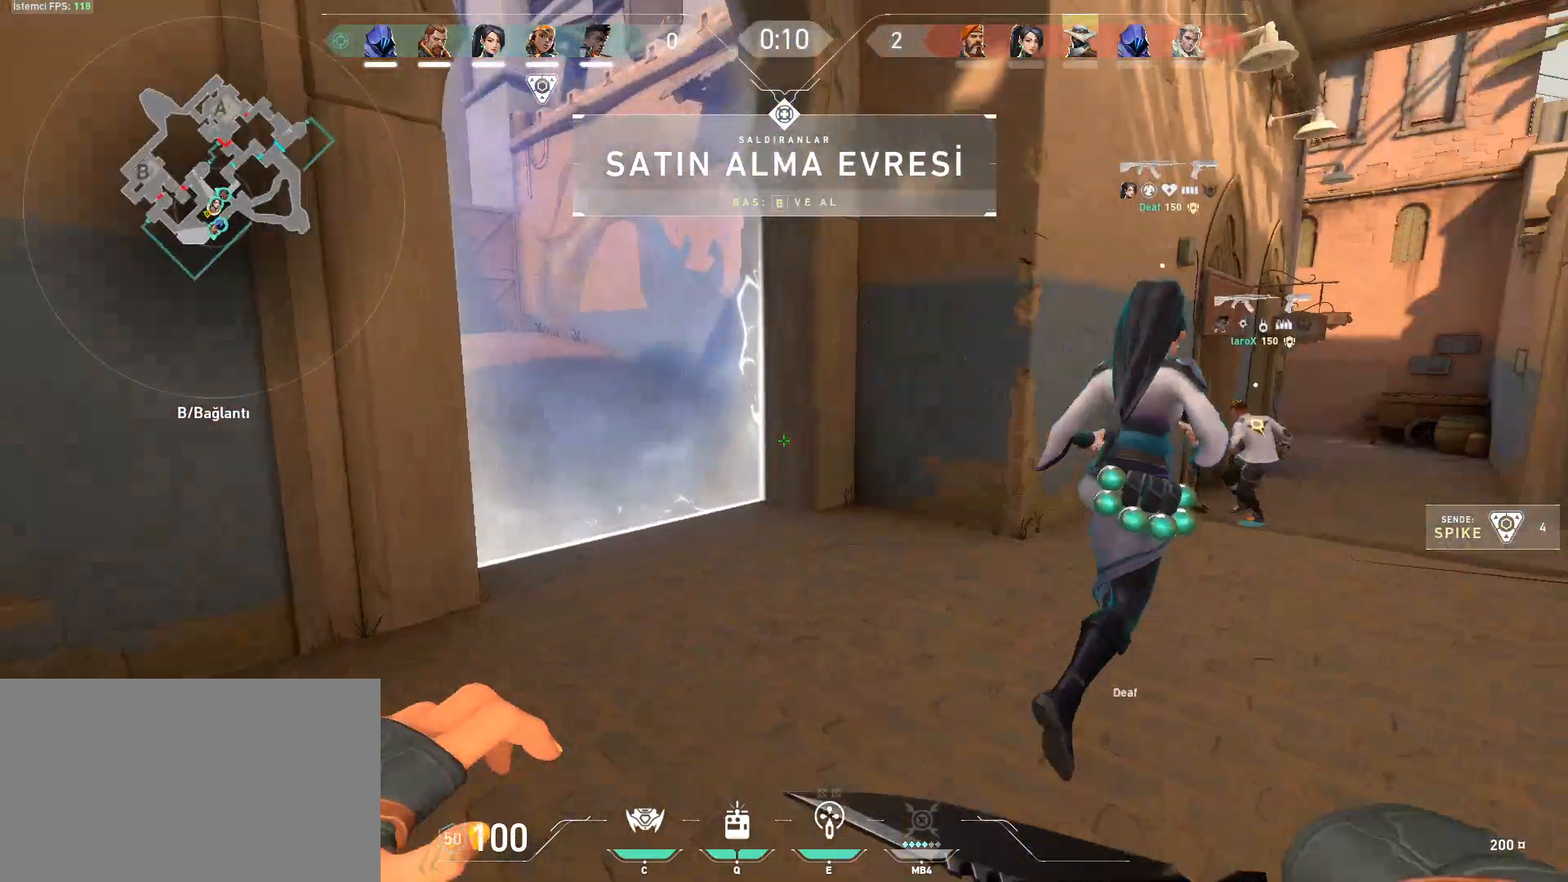
{"keys": ["d", "w"], "mouse": [], "events": [[100, "d", "up"], [434, "d", "down"]]}
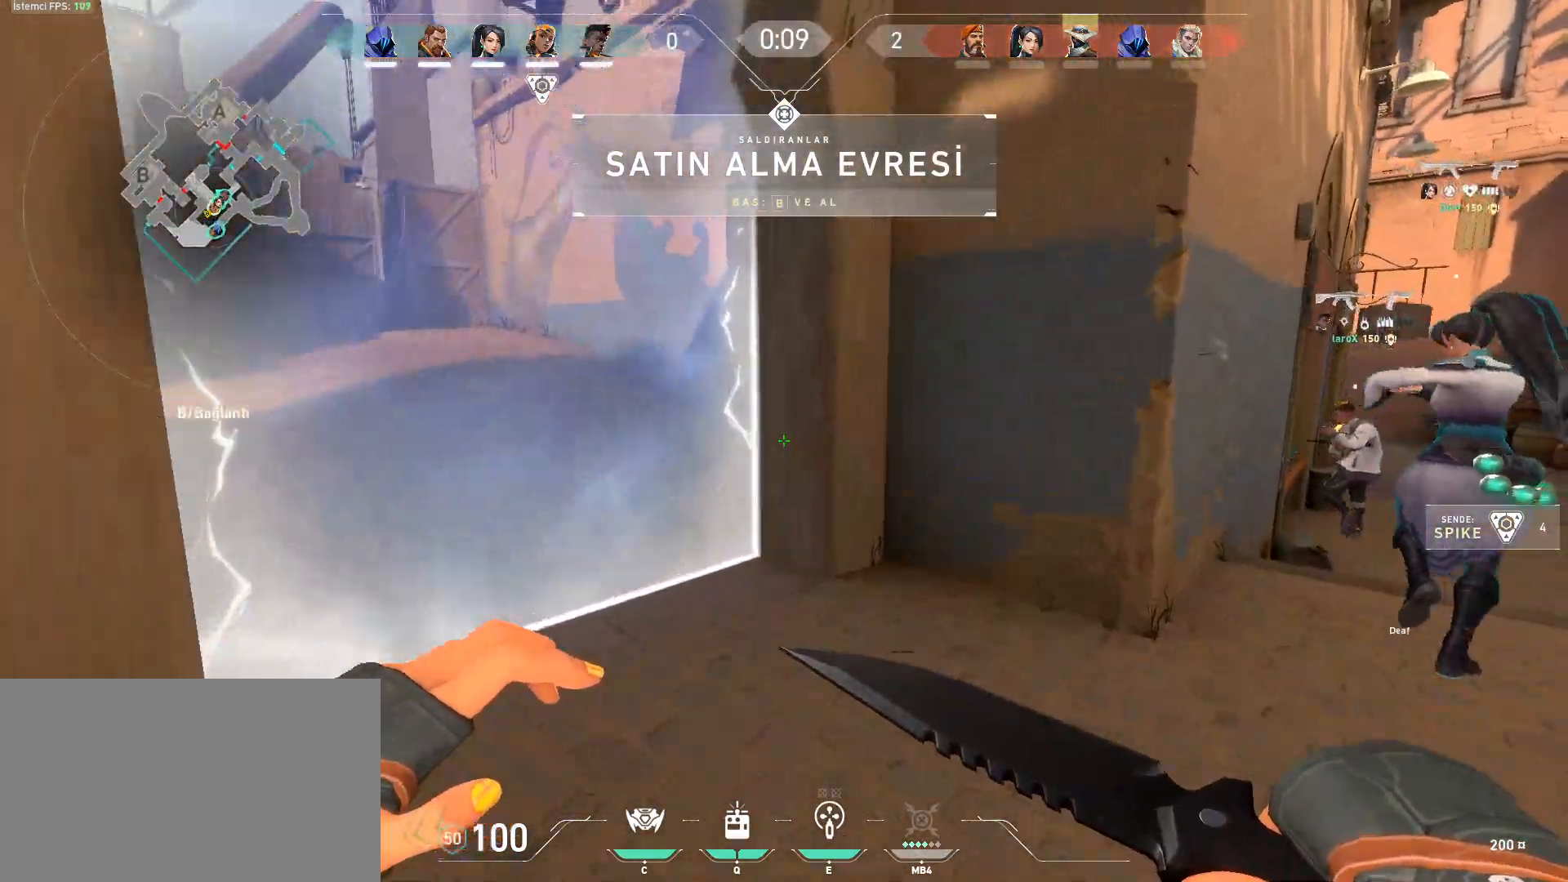
{"keys": ["w"], "mouse": [], "events": [[67, "space", "down"], [67, "w", "up"], [117, "ctrl", "down"], [301, "w", "down"], [351, "space", "up"], [401, "ctrl", "up"], [434, "d", "up"]]}
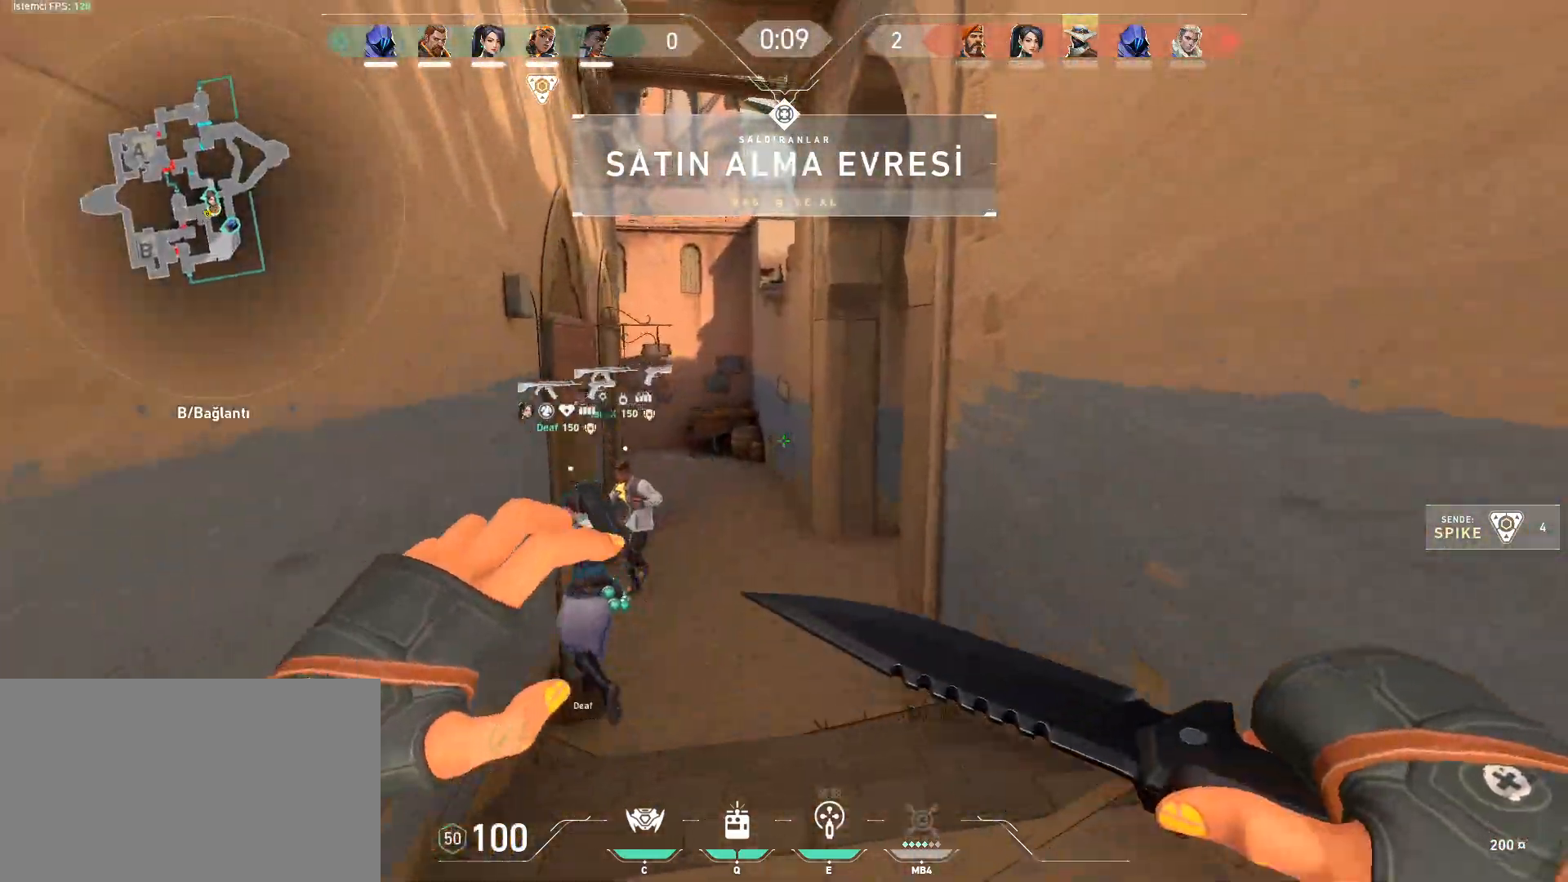
{"keys": ["d", "w"], "mouse": [], "events": [[217, "space", "down"], [267, "ctrl", "down"], [417, "ctrl", "up"], [450, "d", "down"], [500, "space", "up"]]}
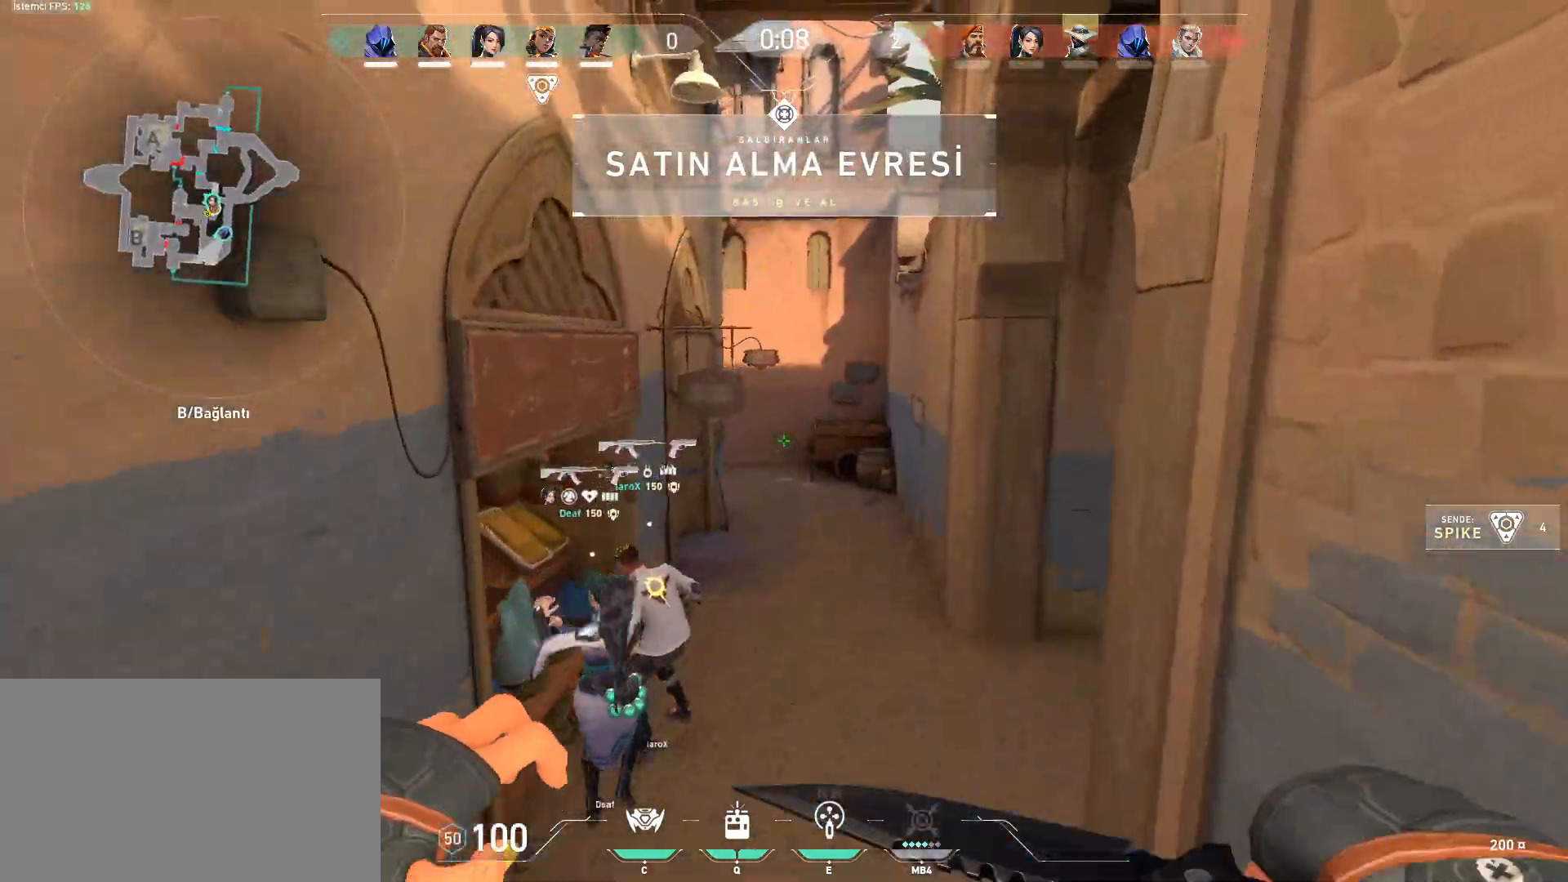
{"keys": ["w"], "mouse": [], "events": [[100, "2", "down"], [151, "2", "up"], [284, "1", "down"], [284, "d", "up"], [334, "1", "up"]]}
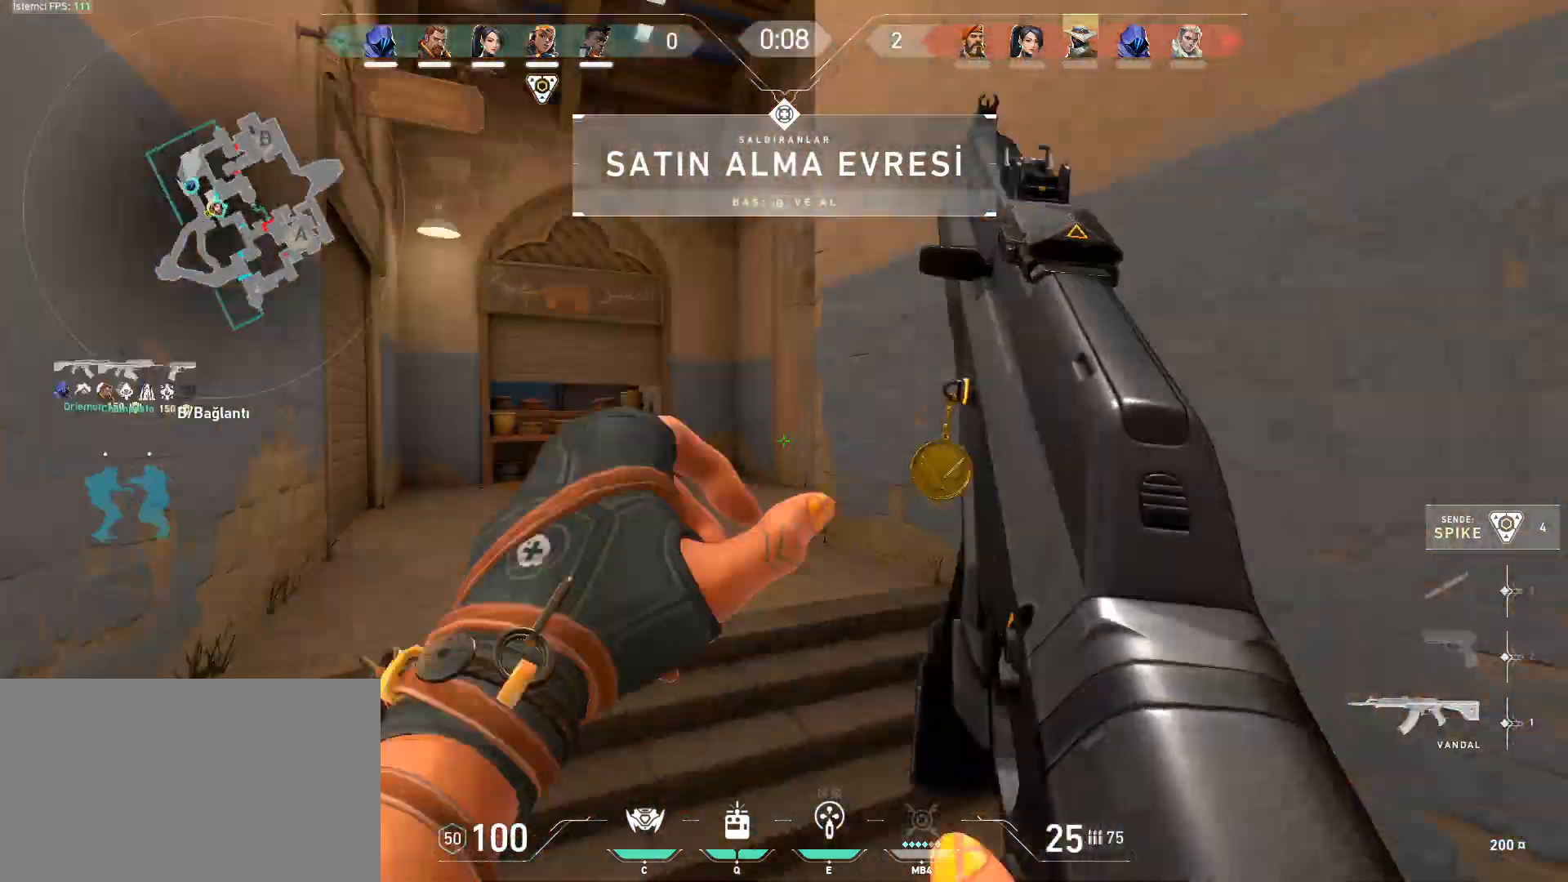
{"keys": ["w"], "mouse": [], "events": [[17, "3", "down"], [167, "3", "up"], [200, "a", "down"], [350, "a", "up"]]}
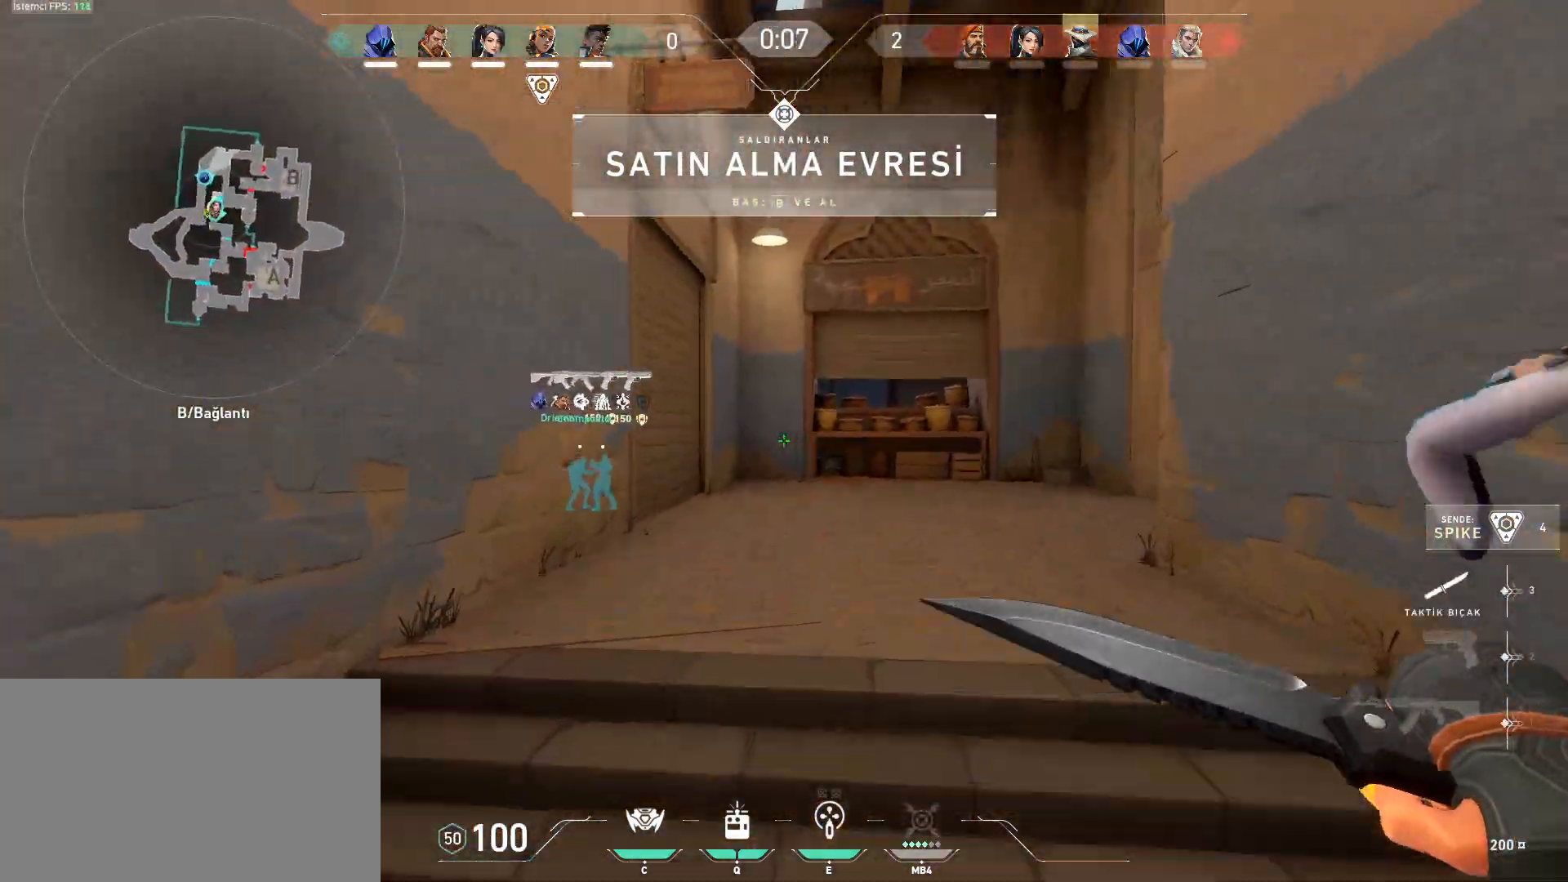
{"keys": ["a", "shift", "space"], "mouse": [], "events": [[317, "space", "down"], [367, "d", "down"], [367, "shift", "down"], [367, "w", "up"], [401, "a", "down"], [401, "d", "up"]]}
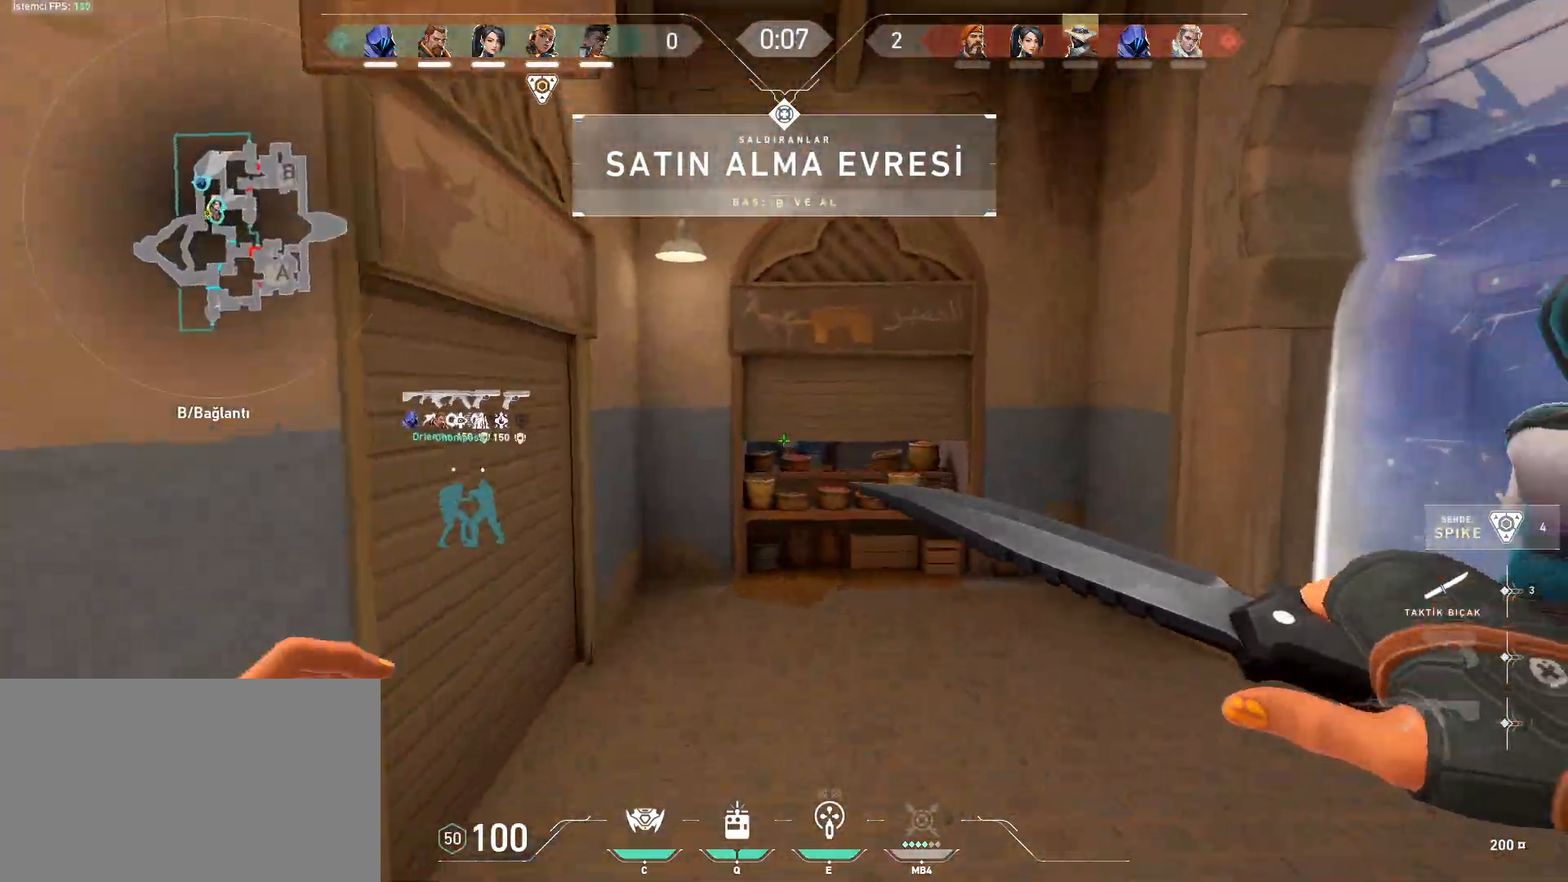
{"keys": ["2", "space", "w"], "mouse": [], "events": [[50, "space", "up"], [50, "w", "down"], [150, "a", "up"], [150, "shift", "up"], [417, "space", "down"], [467, "2", "down"]]}
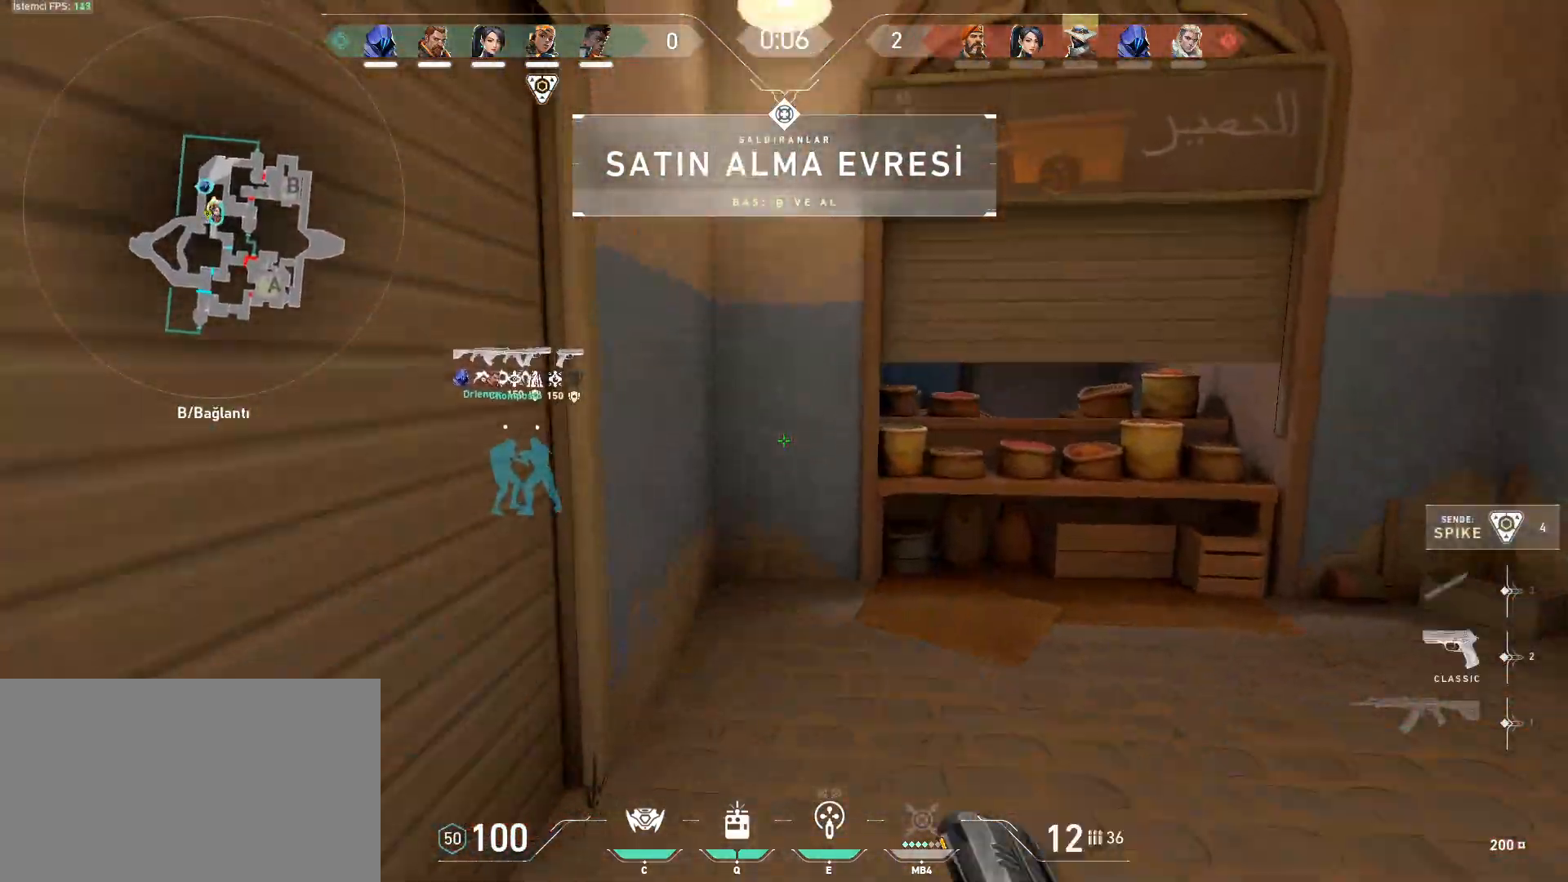
{"keys": ["shift", "w"], "mouse": [], "events": [[67, "2", "up"], [151, "1", "down"], [151, "space", "up"], [251, "1", "up"], [384, "shift", "down"]]}
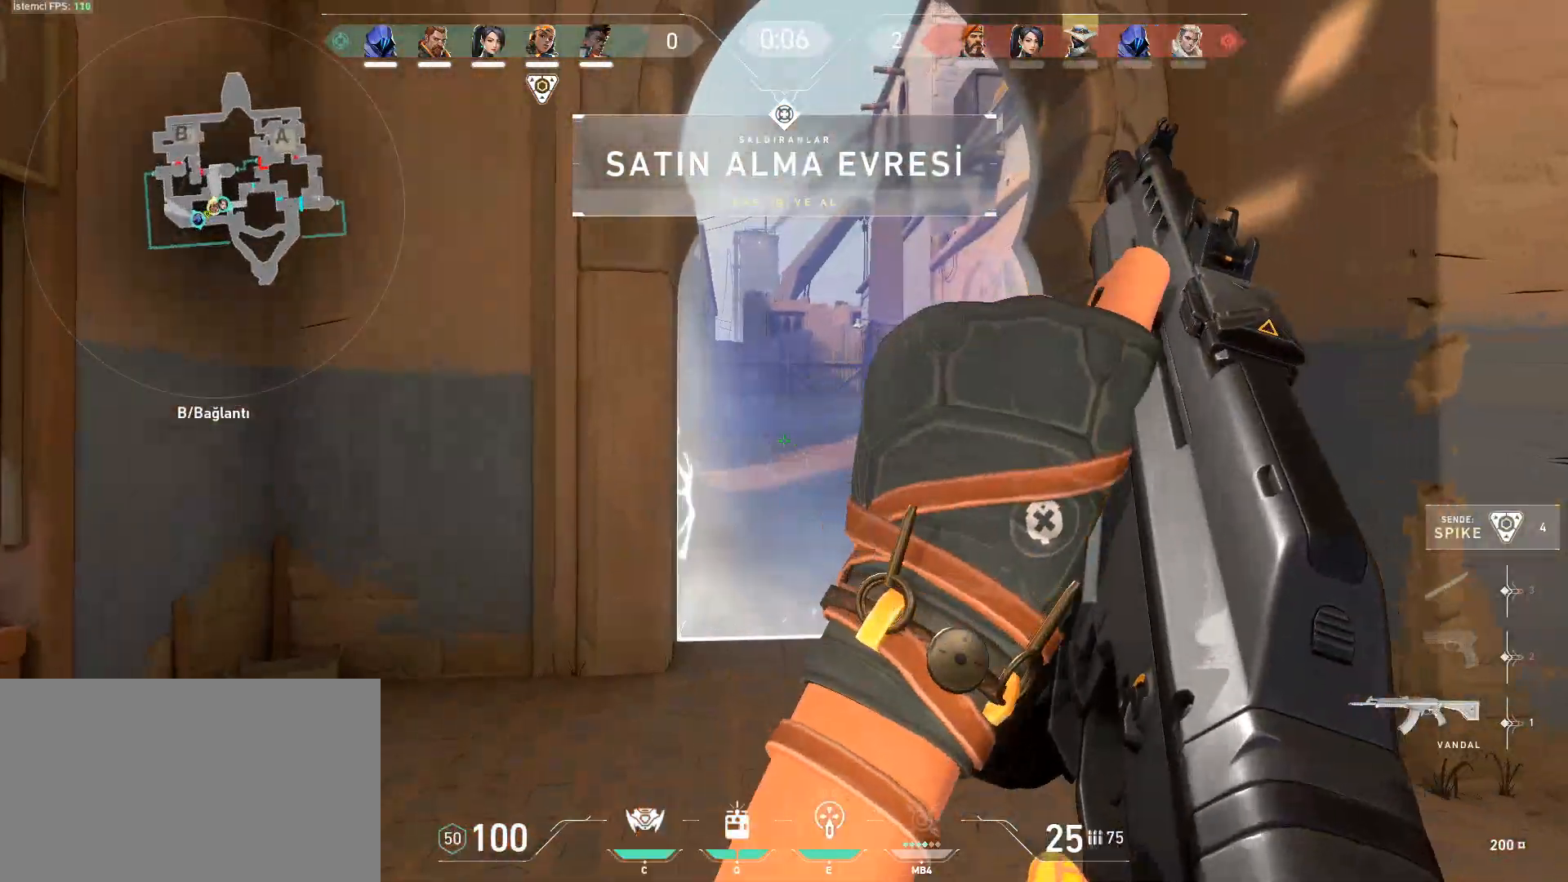
{"keys": [], "mouse": [], "events": [[217, "a", "down"], [400, "w", "up"], [450, "a", "up"], [450, "shift", "up"]]}
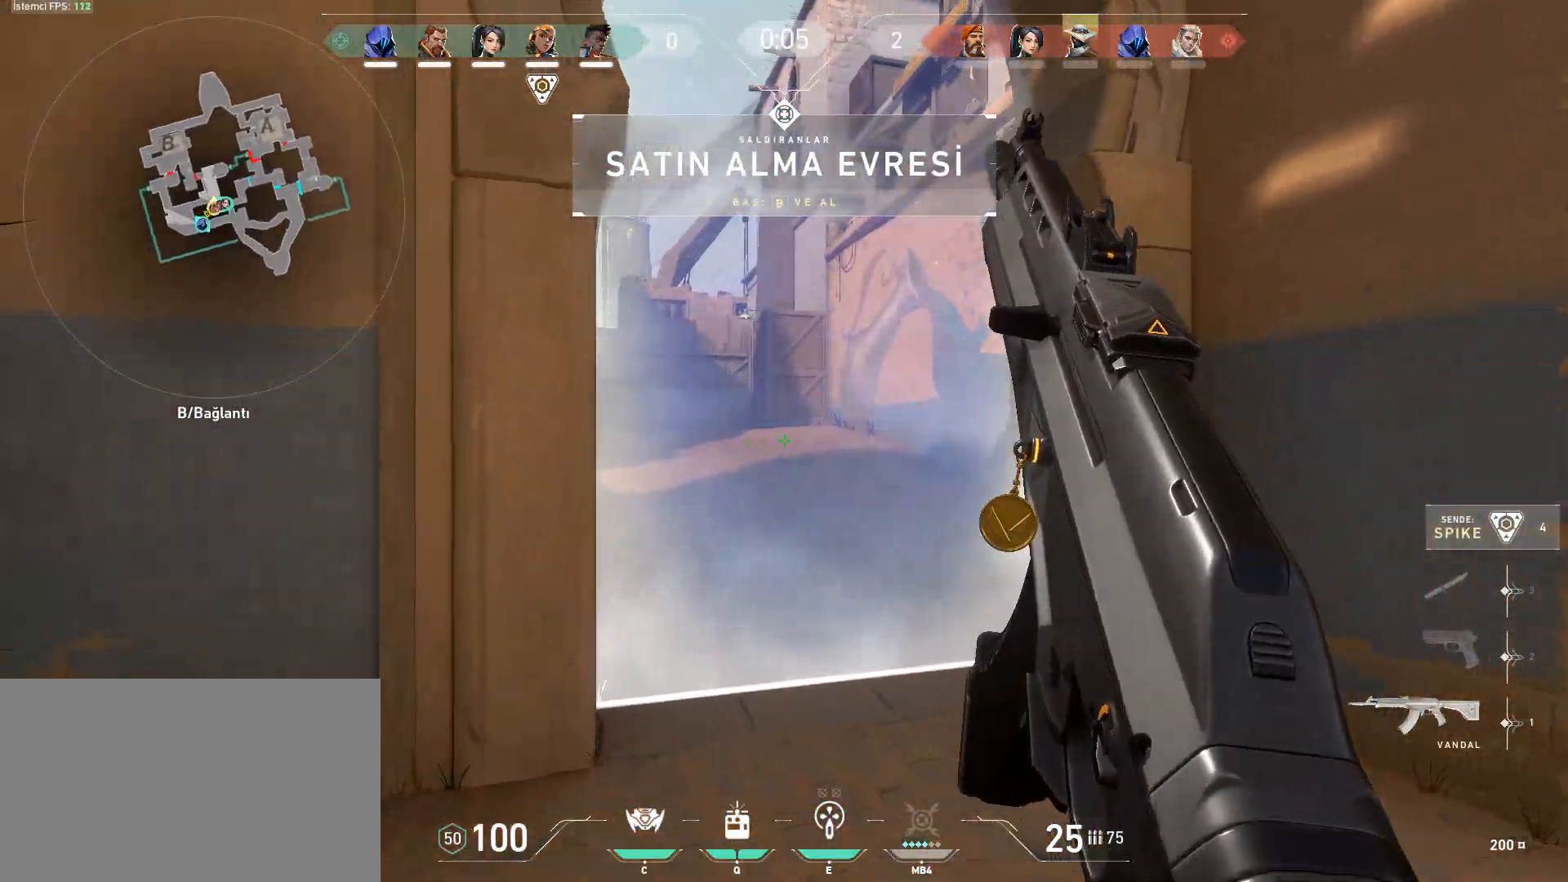
{"keys": ["tab"], "mouse": [], "events": [[134, "tab", "down"]]}
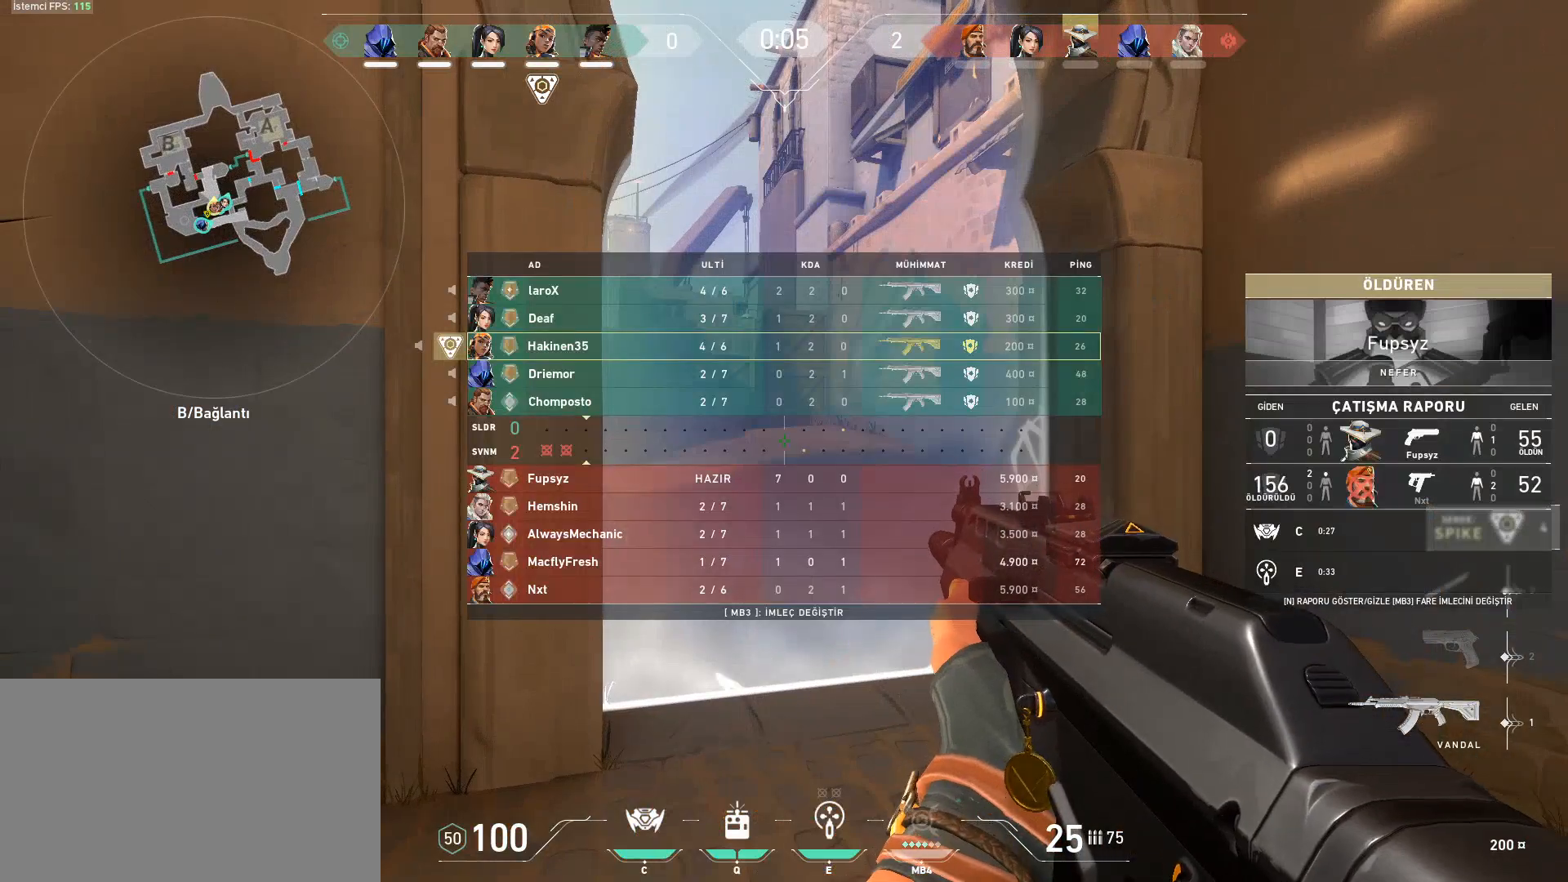
{"keys": [], "mouse": [], "events": [[350, "tab", "up"]]}
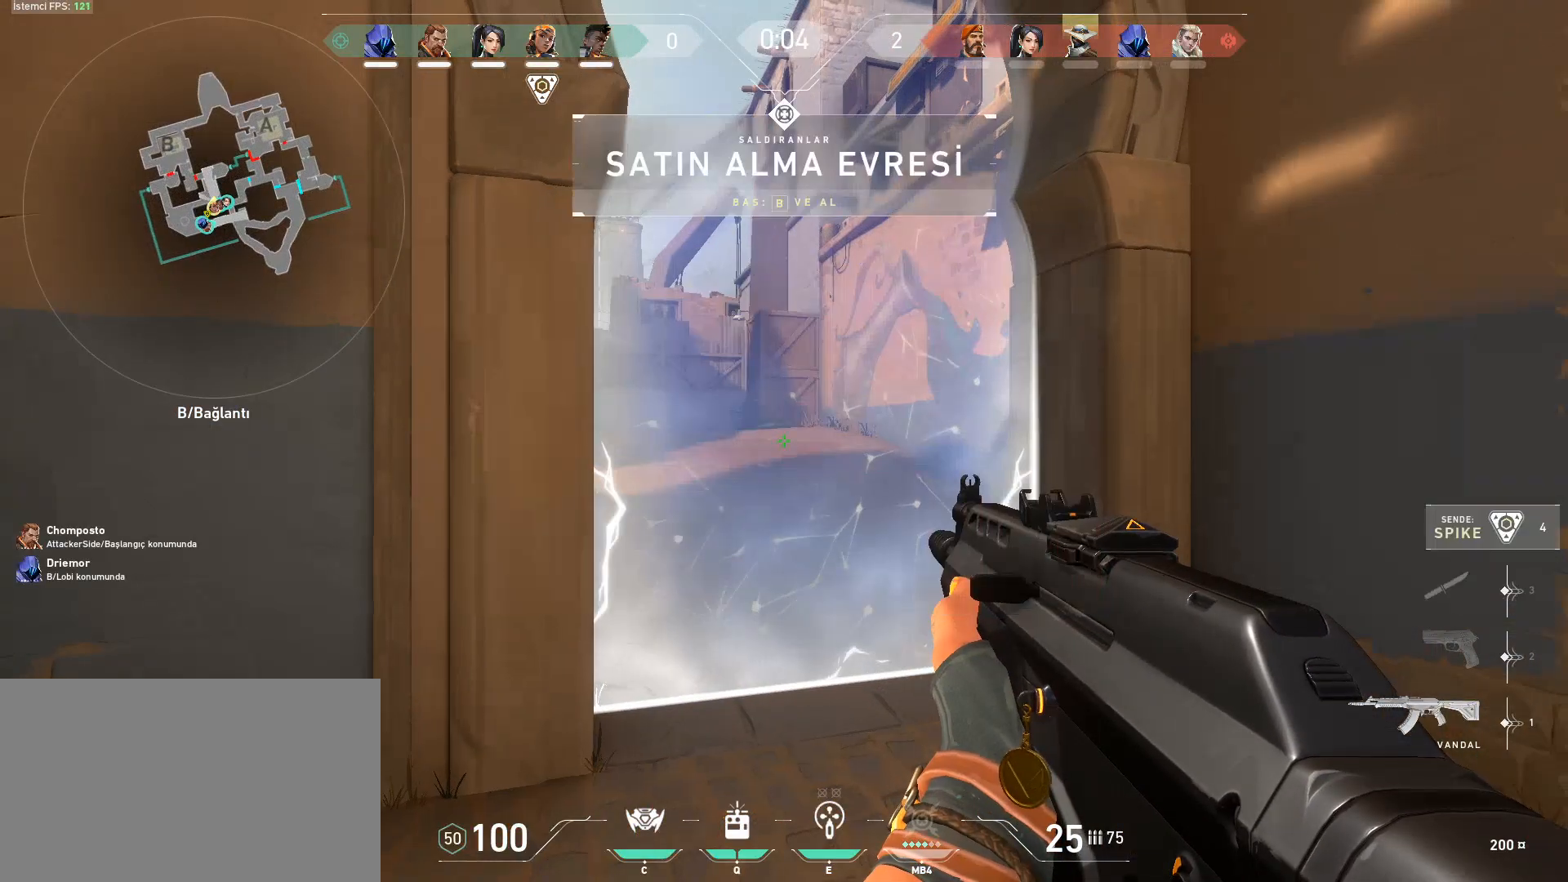
{"keys": ["s", "shift"], "mouse": [], "events": [[34, "a", "down"], [84, "s", "down"], [84, "shift", "down"], [317, "a", "up"]]}
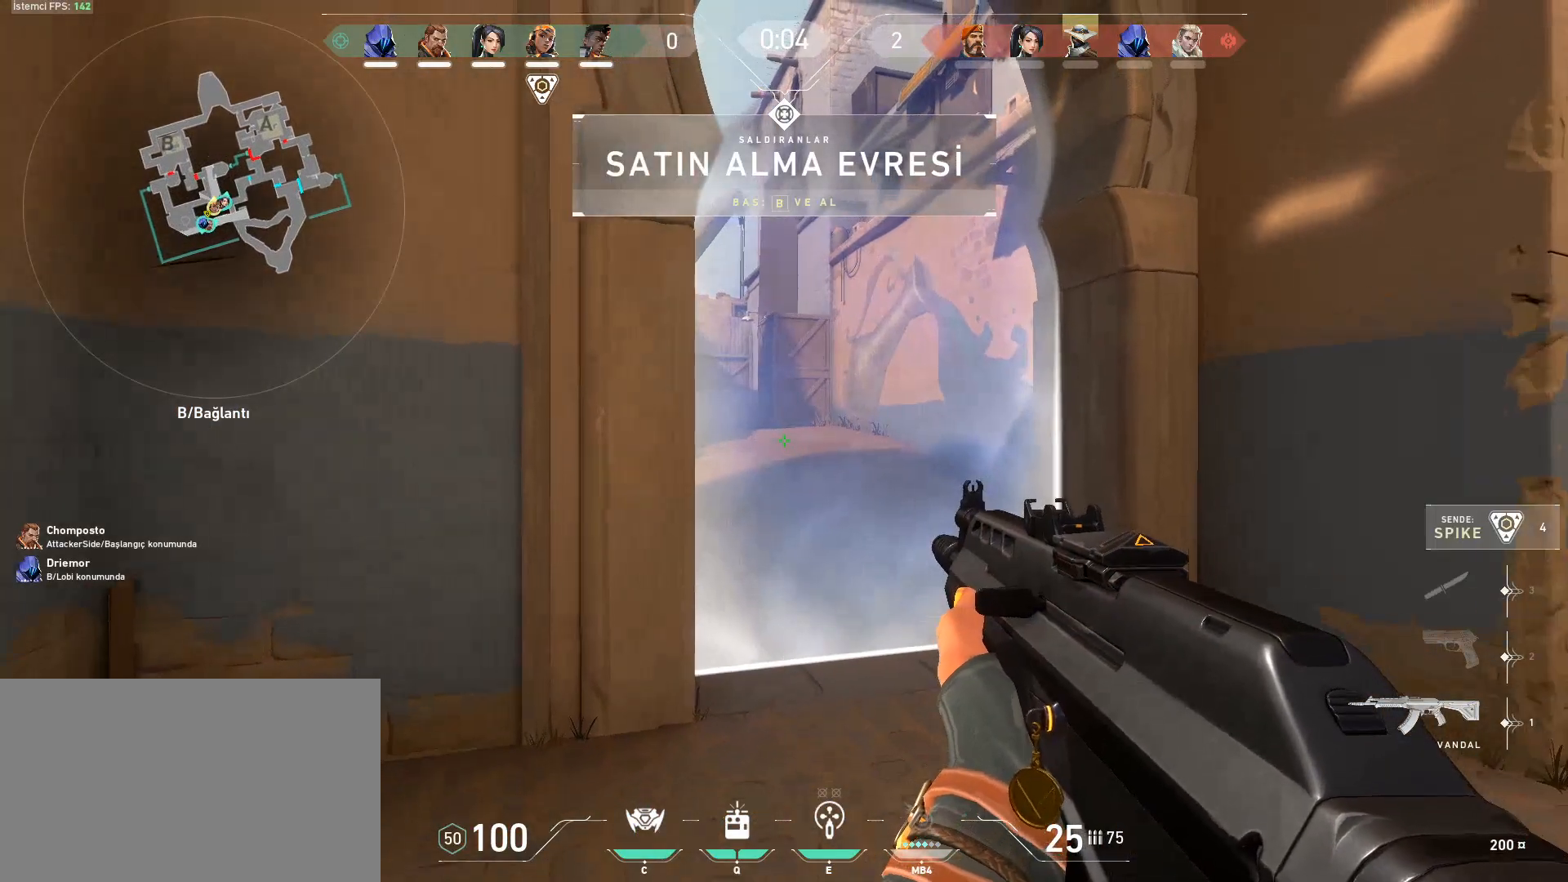
{"keys": ["d", "shift"], "mouse": [], "events": [[300, "s", "up"], [351, "d", "down"]]}
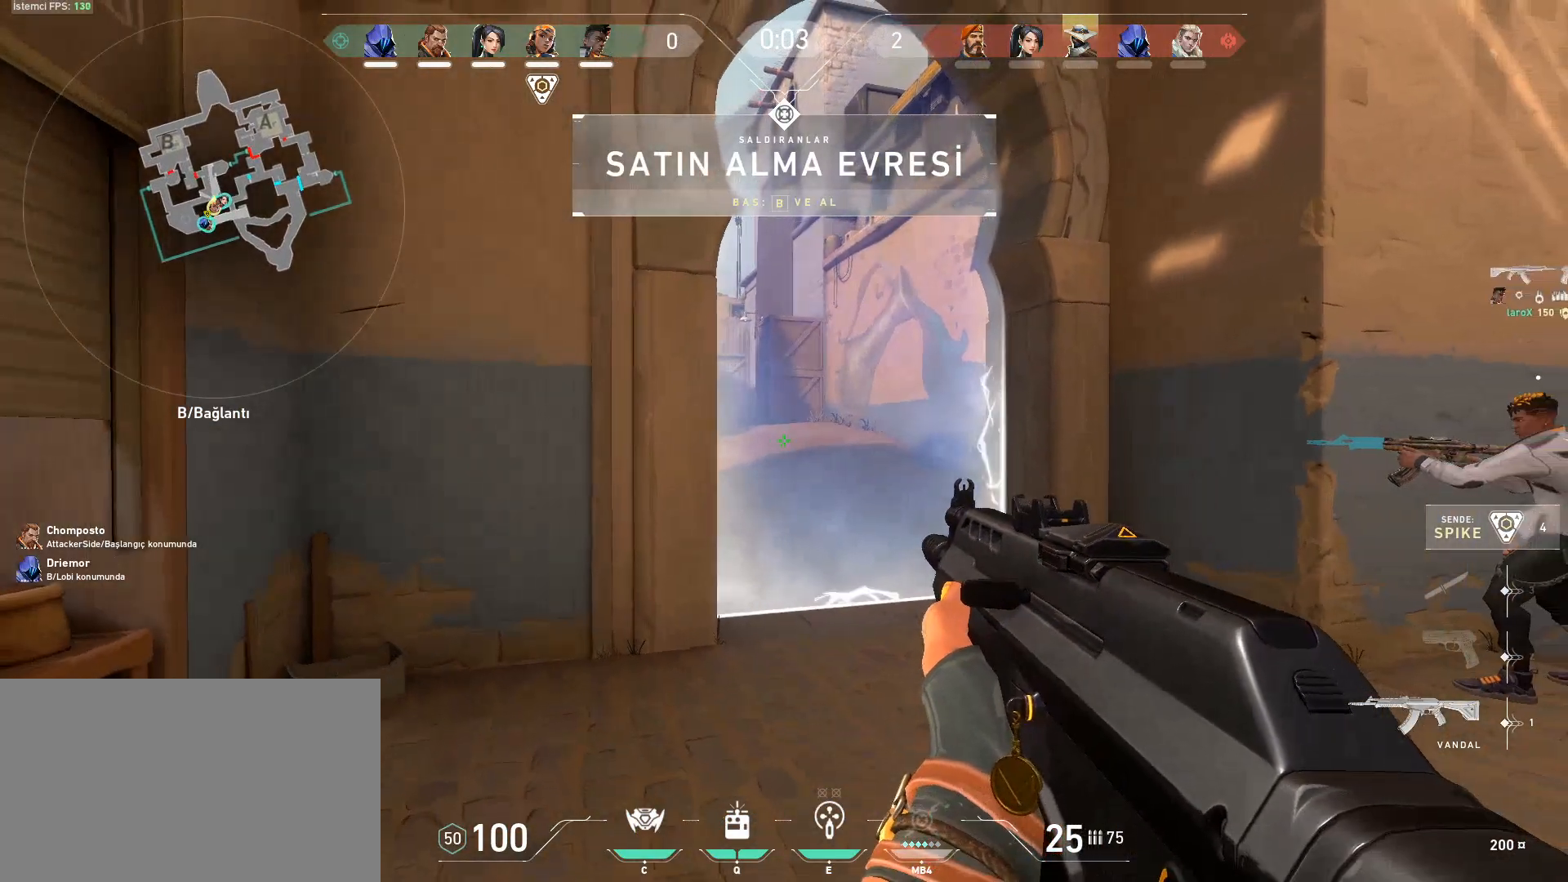
{"keys": [], "mouse": [], "events": [[116, "d", "up"], [167, "w", "down"], [267, "w", "up"], [450, "shift", "up"]]}
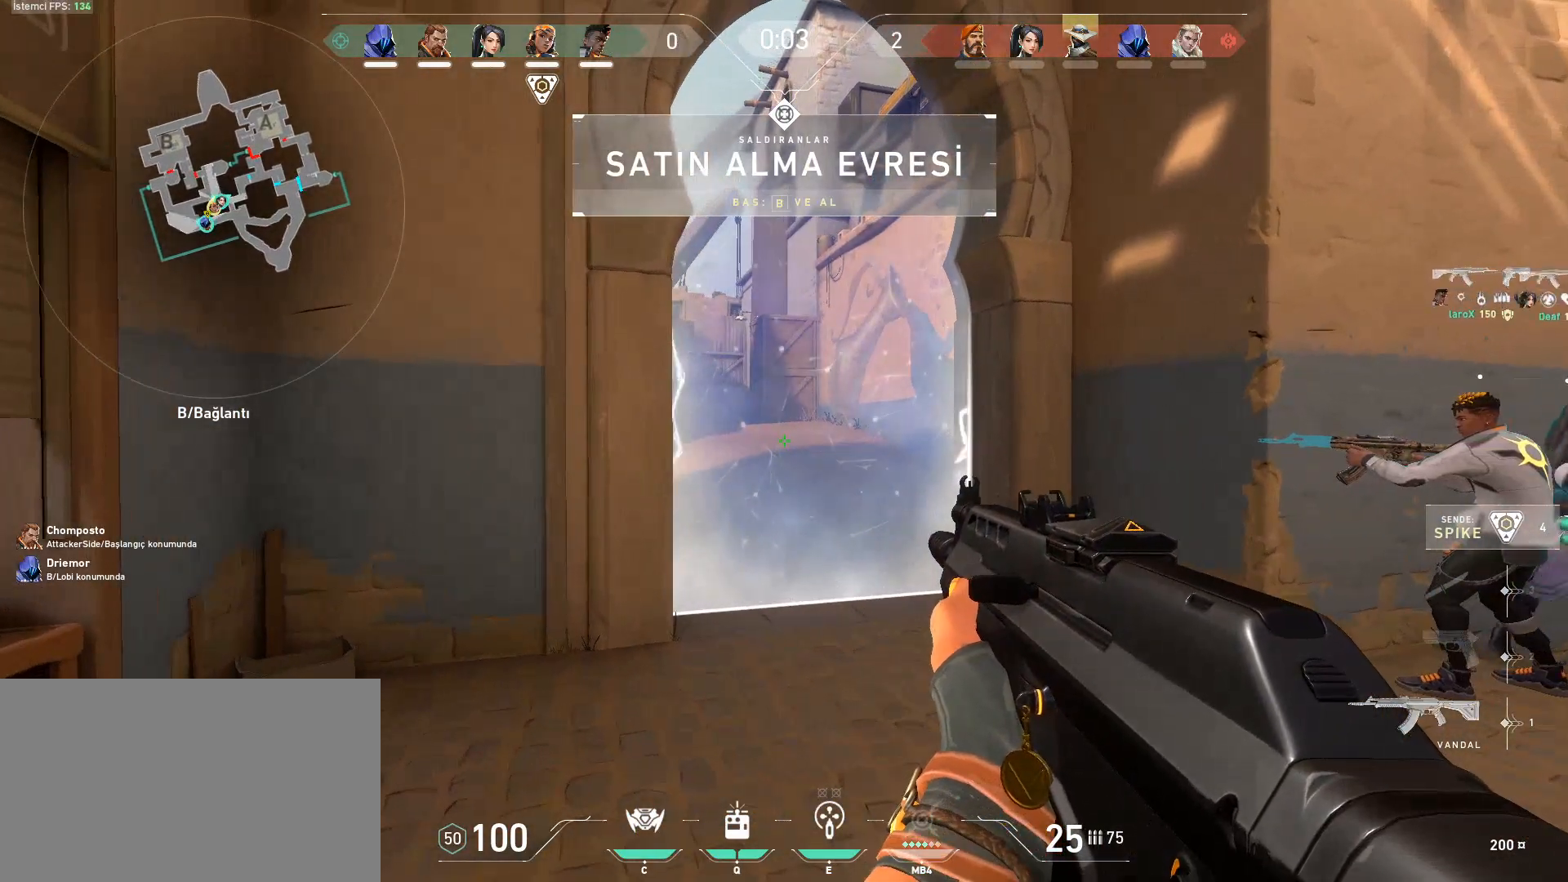
{"keys": [], "mouse": [], "events": []}
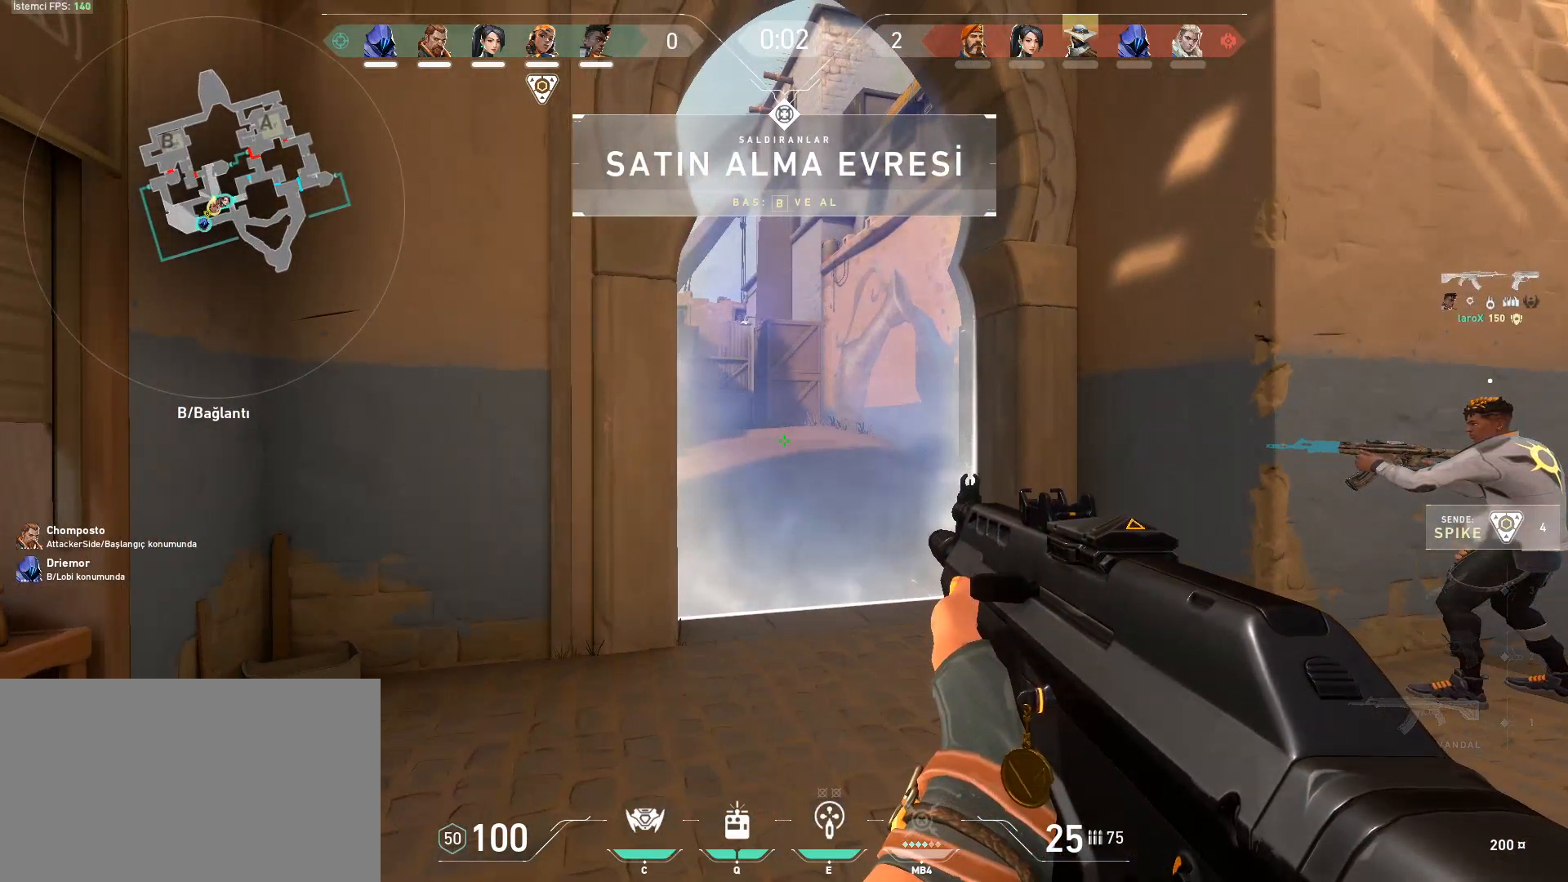
{"keys": [], "mouse": [], "events": []}
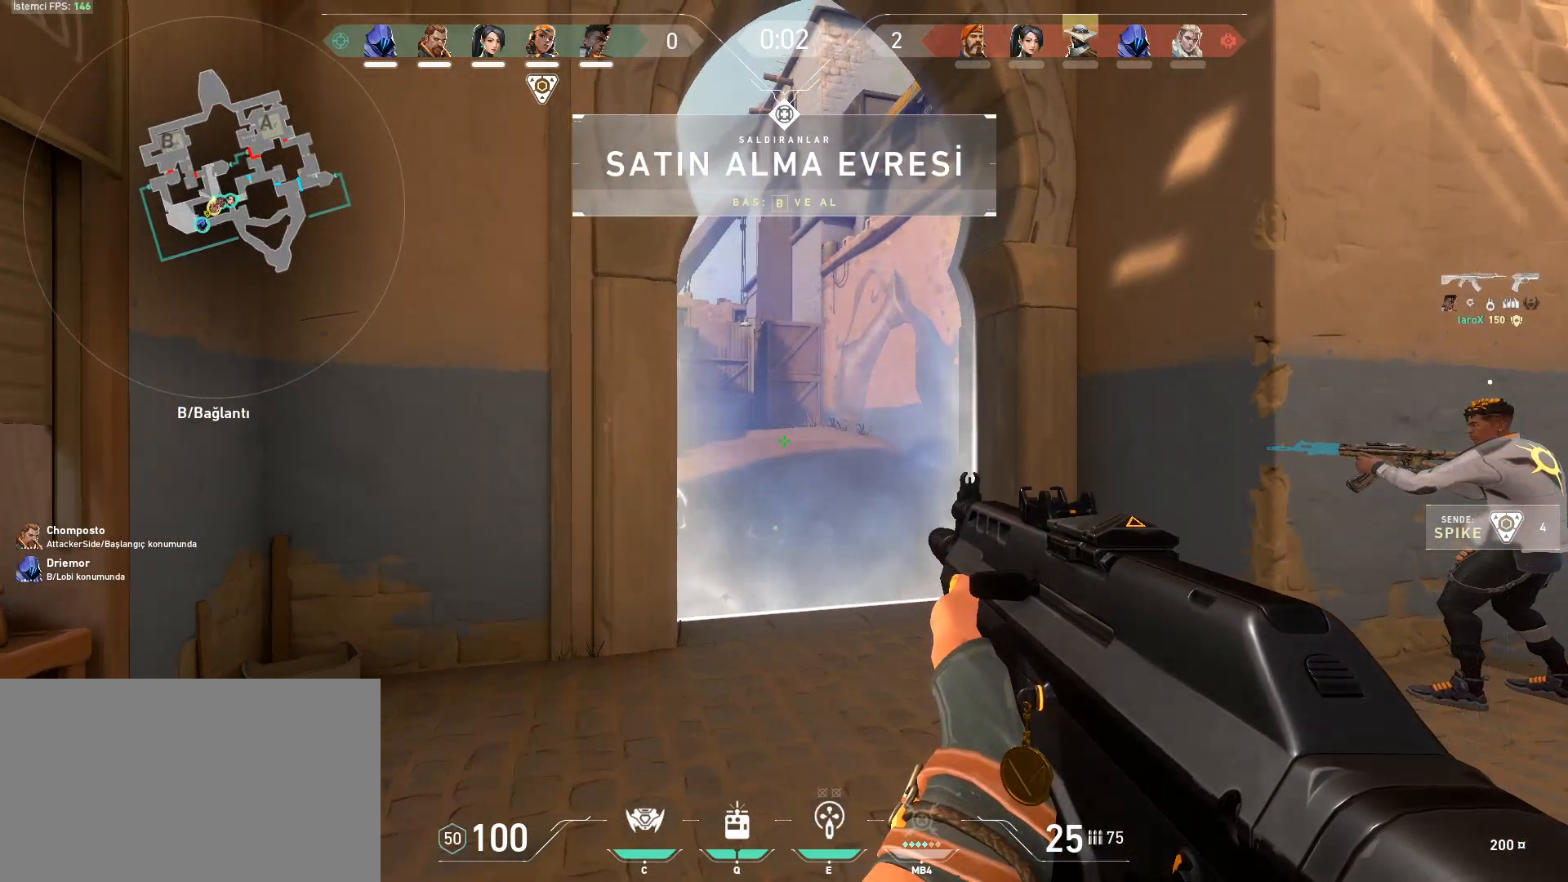
{"keys": [], "mouse": [], "events": []}